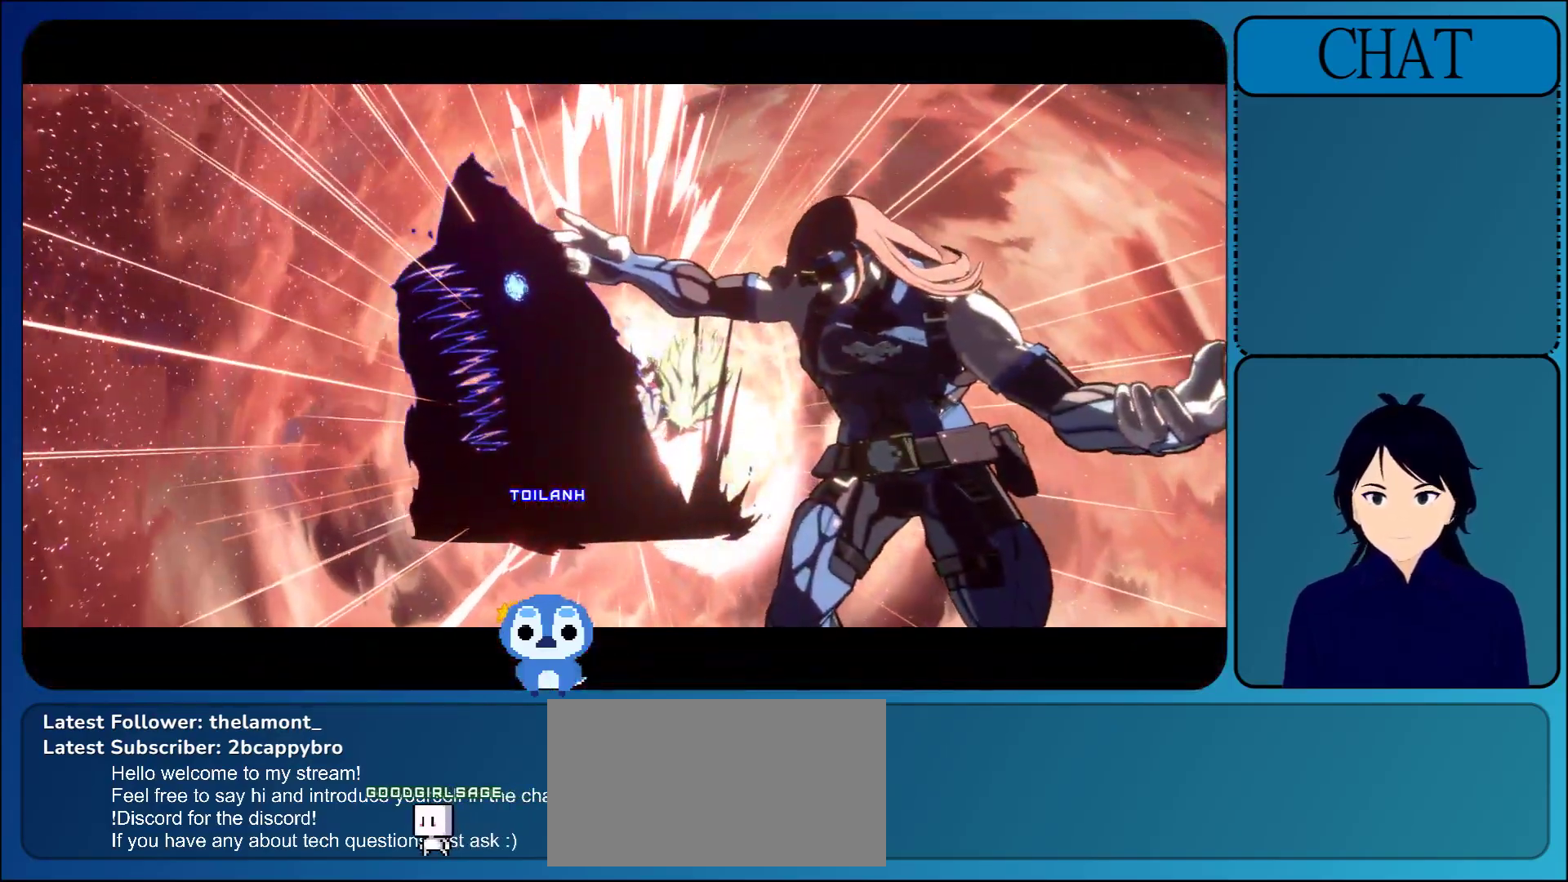
Gameplay with a controller (arcade stick); each line is a JSON object with the inputs held at the frame after it. "events" lists button and stick changes between this image and that frame as [ms after this image, input, new state], when the widget could be followed in between. Not read: L3 R3 START.
{"buttons": [], "left_stick": "center", "events": []}
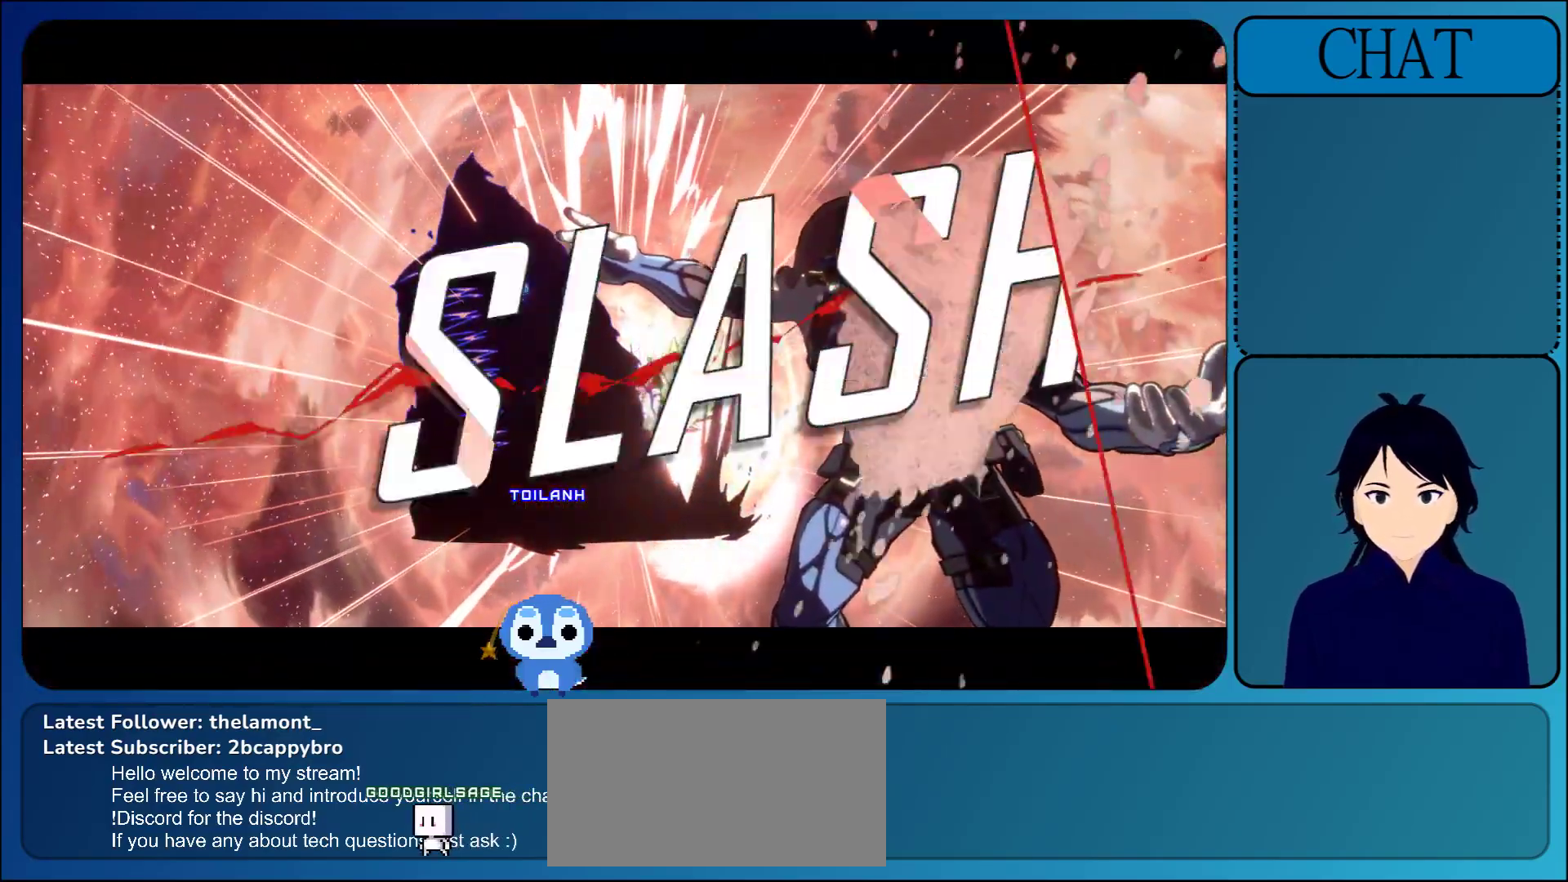
{"buttons": [], "left_stick": "center", "events": []}
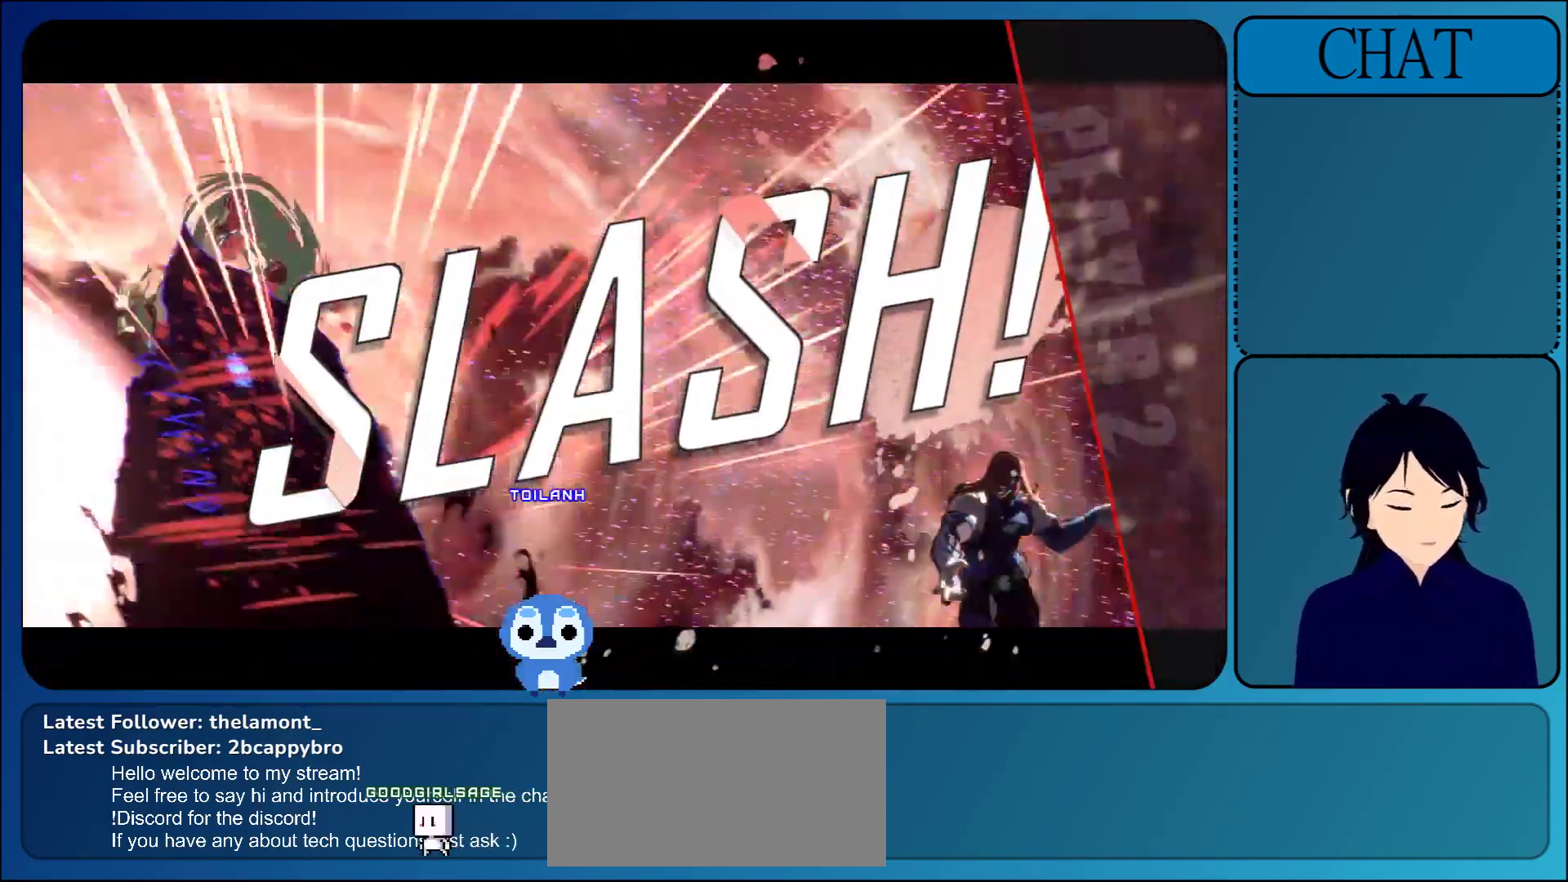
{"buttons": [], "left_stick": "center", "events": []}
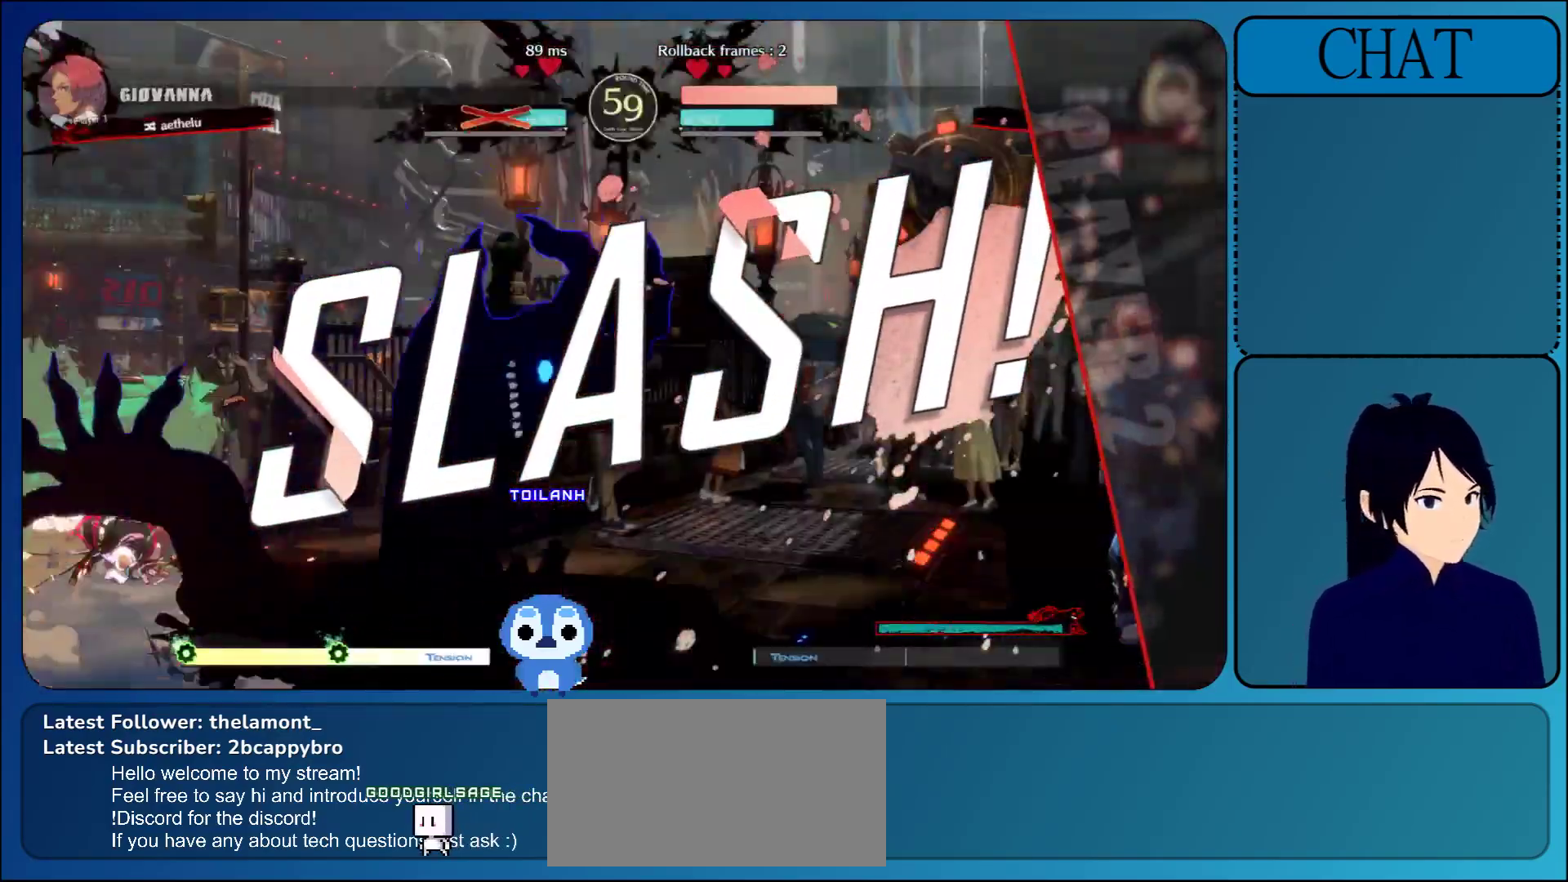
{"buttons": ["CROSS"], "left_stick": "center", "events": [[283, "CROSS", "down"]]}
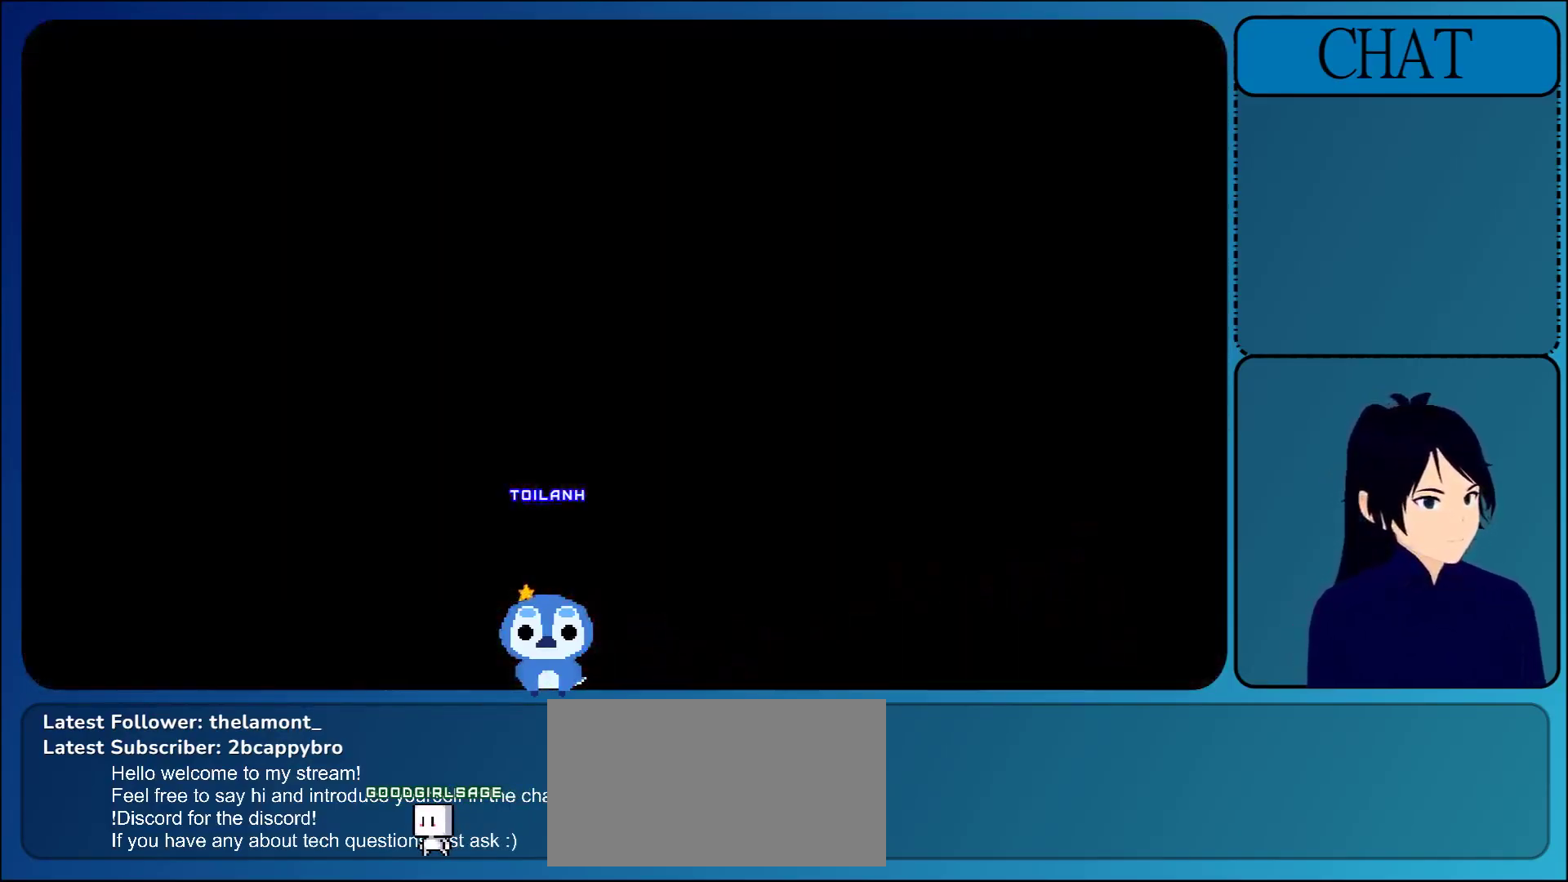
{"buttons": [], "left_stick": "center", "events": [[300, "CROSS", "up"]]}
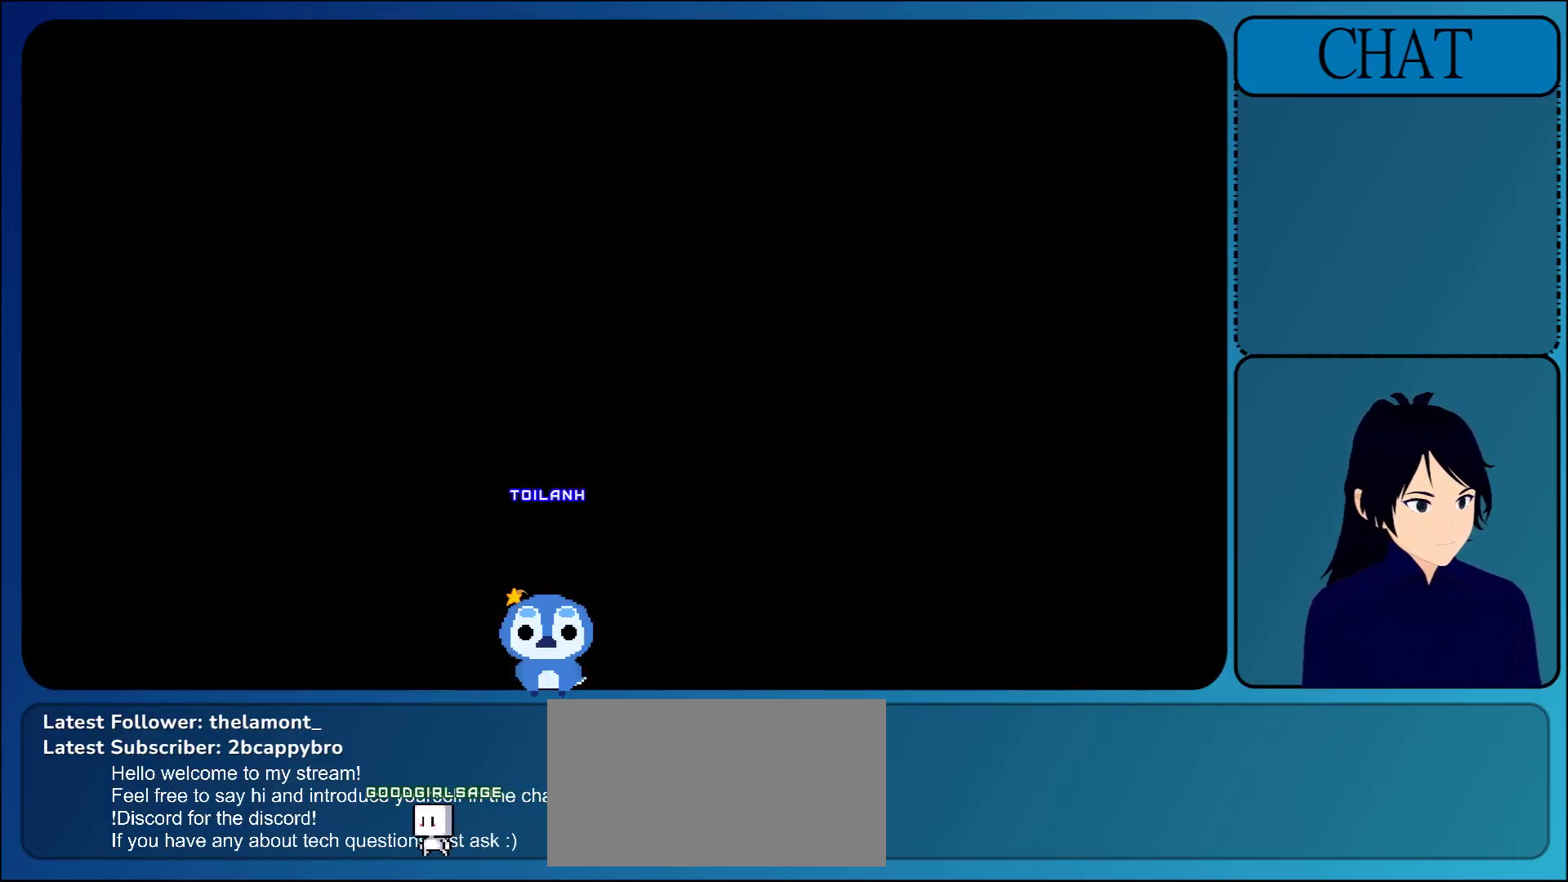
{"buttons": [], "left_stick": "center", "events": []}
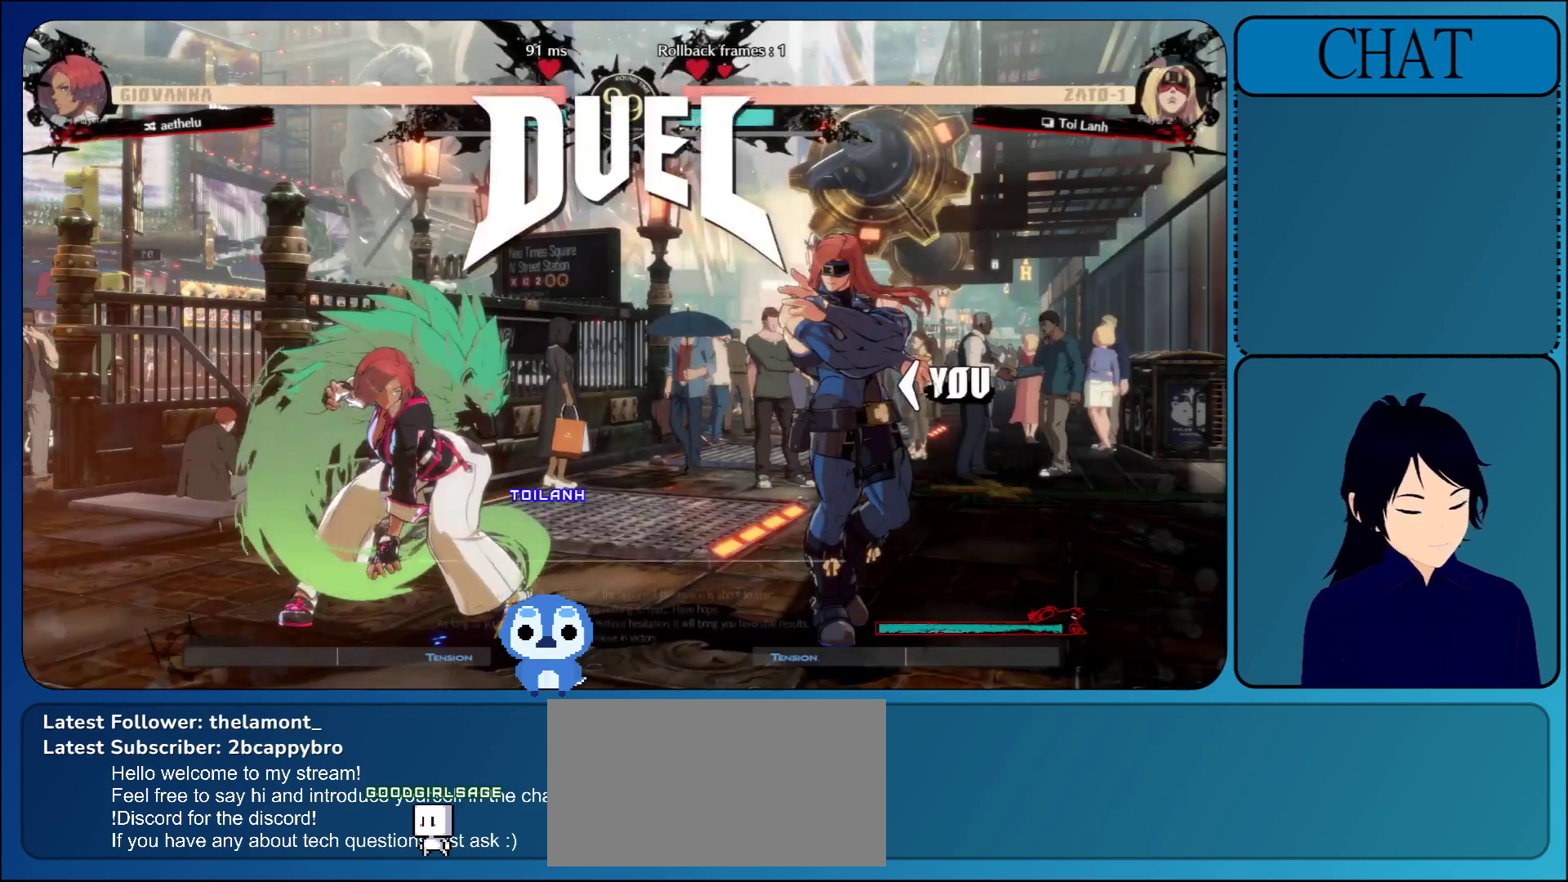
{"buttons": [], "left_stick": "center", "events": [[217, "CROSS", "down"], [383, "CROSS", "up"]]}
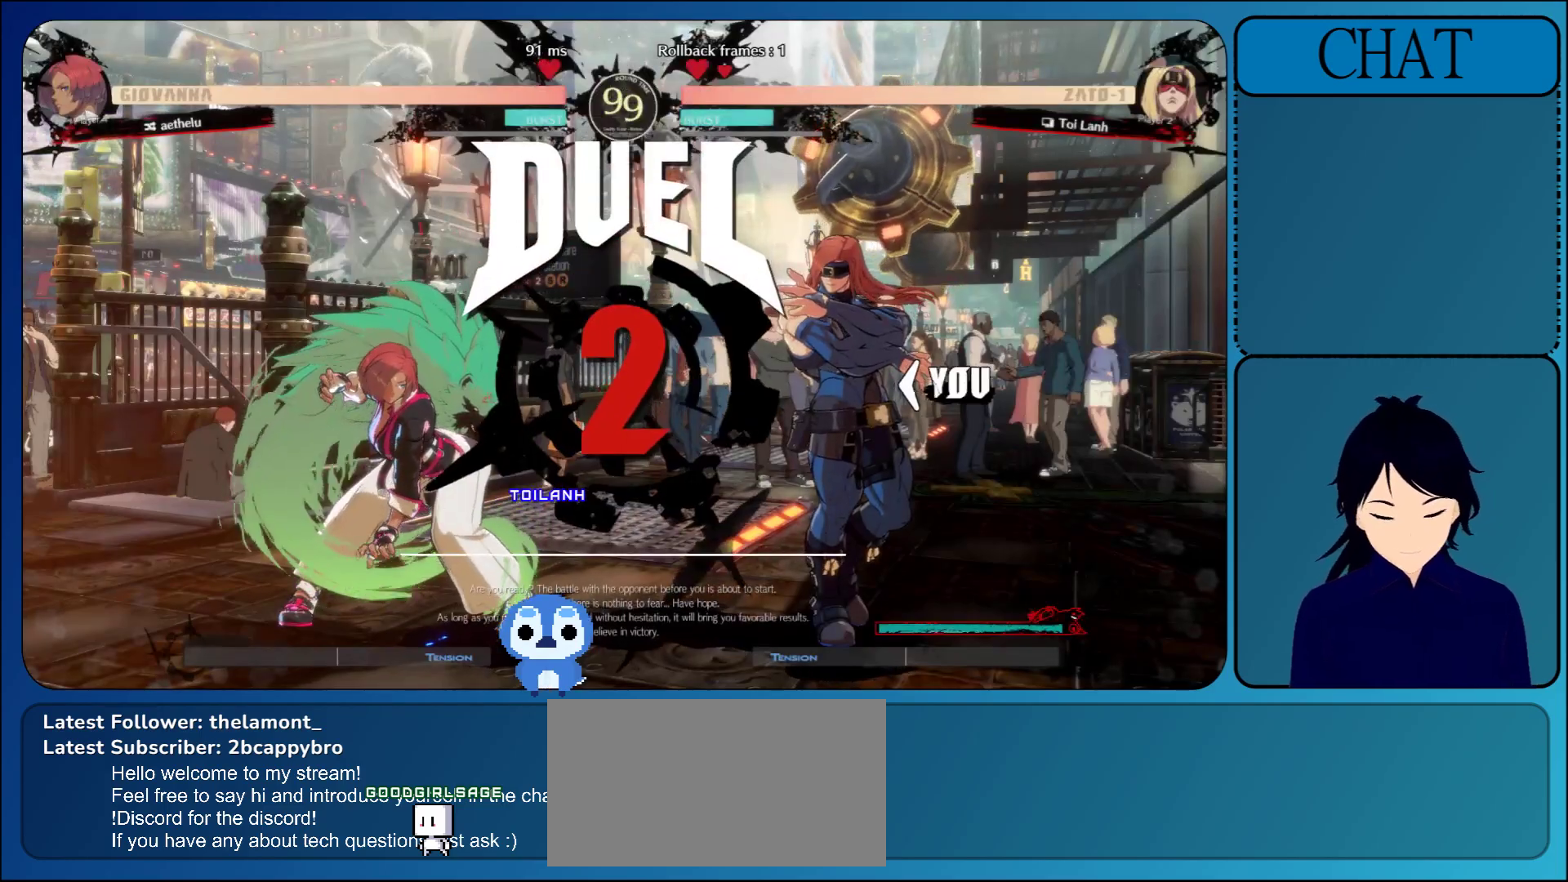
{"buttons": [], "left_stick": "right", "events": [[333, "left_stick", "right"]]}
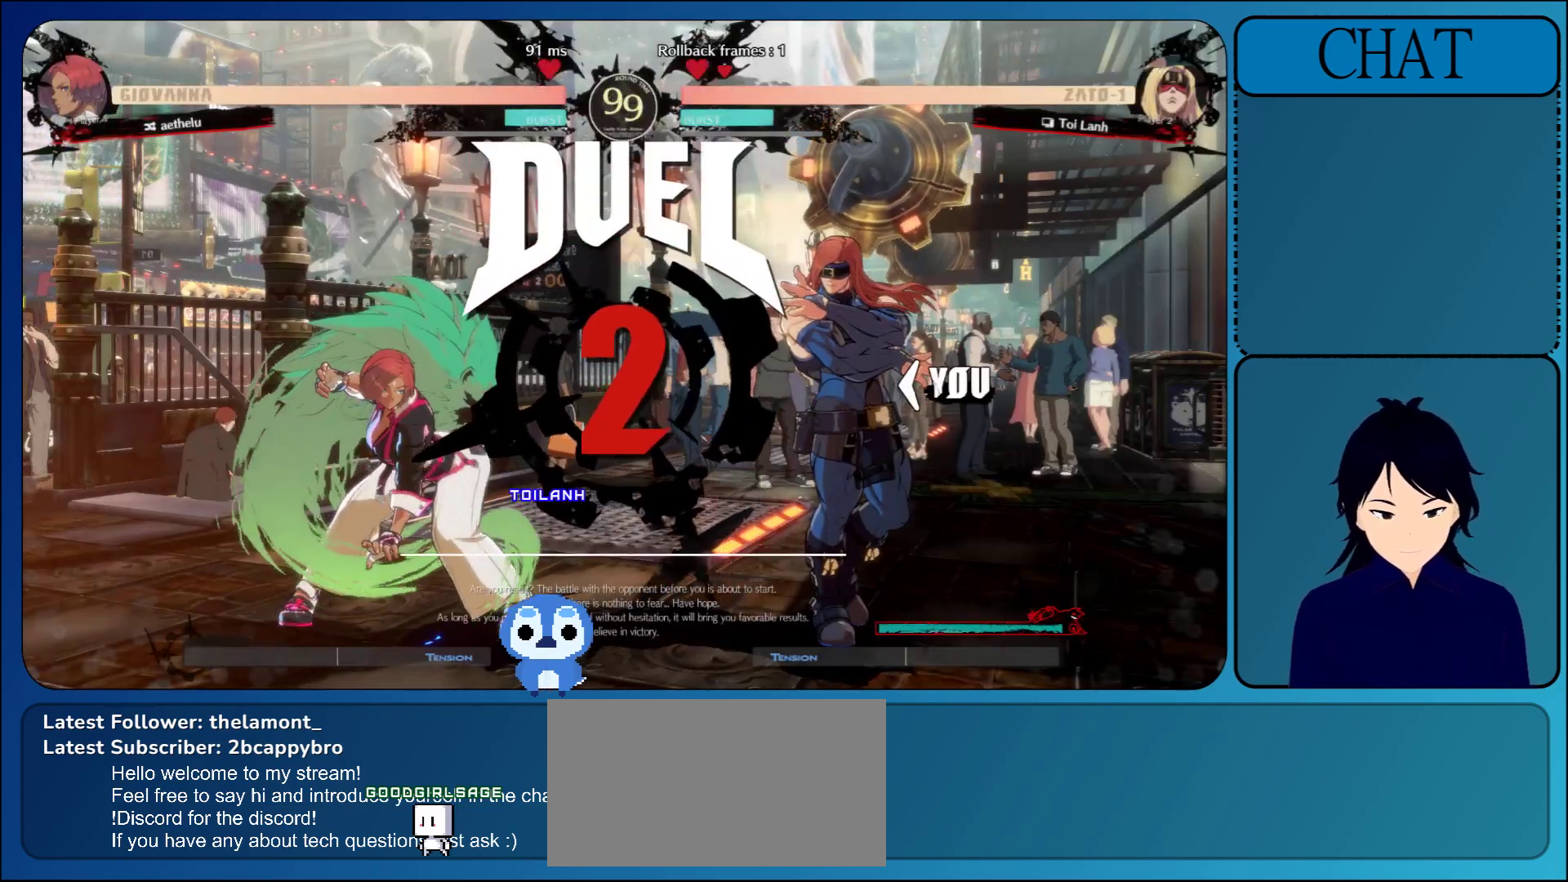
{"buttons": [], "left_stick": "right", "events": []}
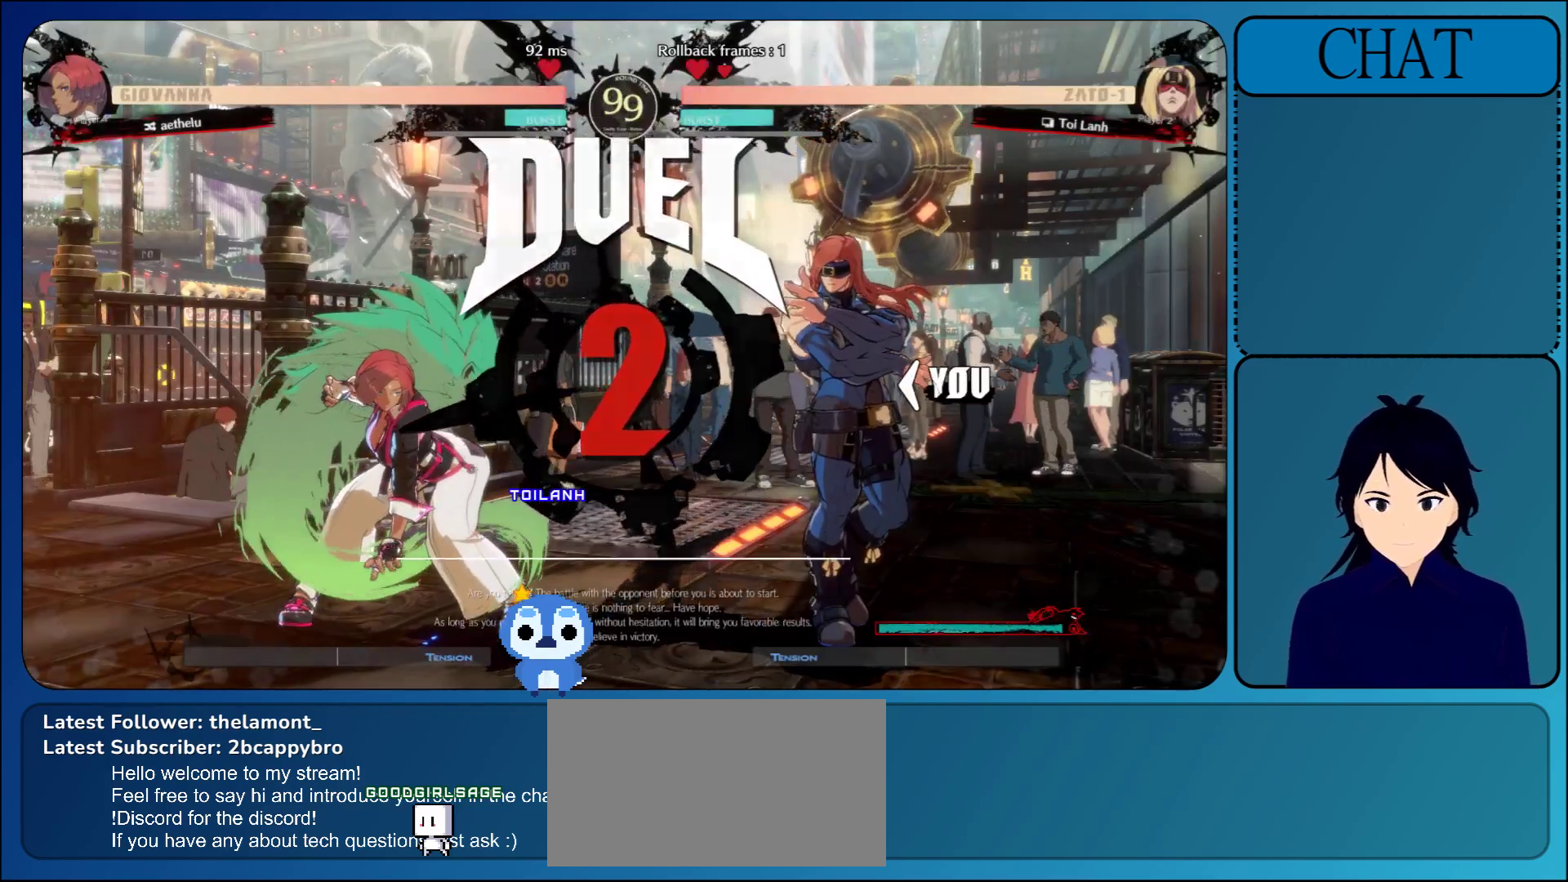
{"buttons": [], "left_stick": "right", "events": []}
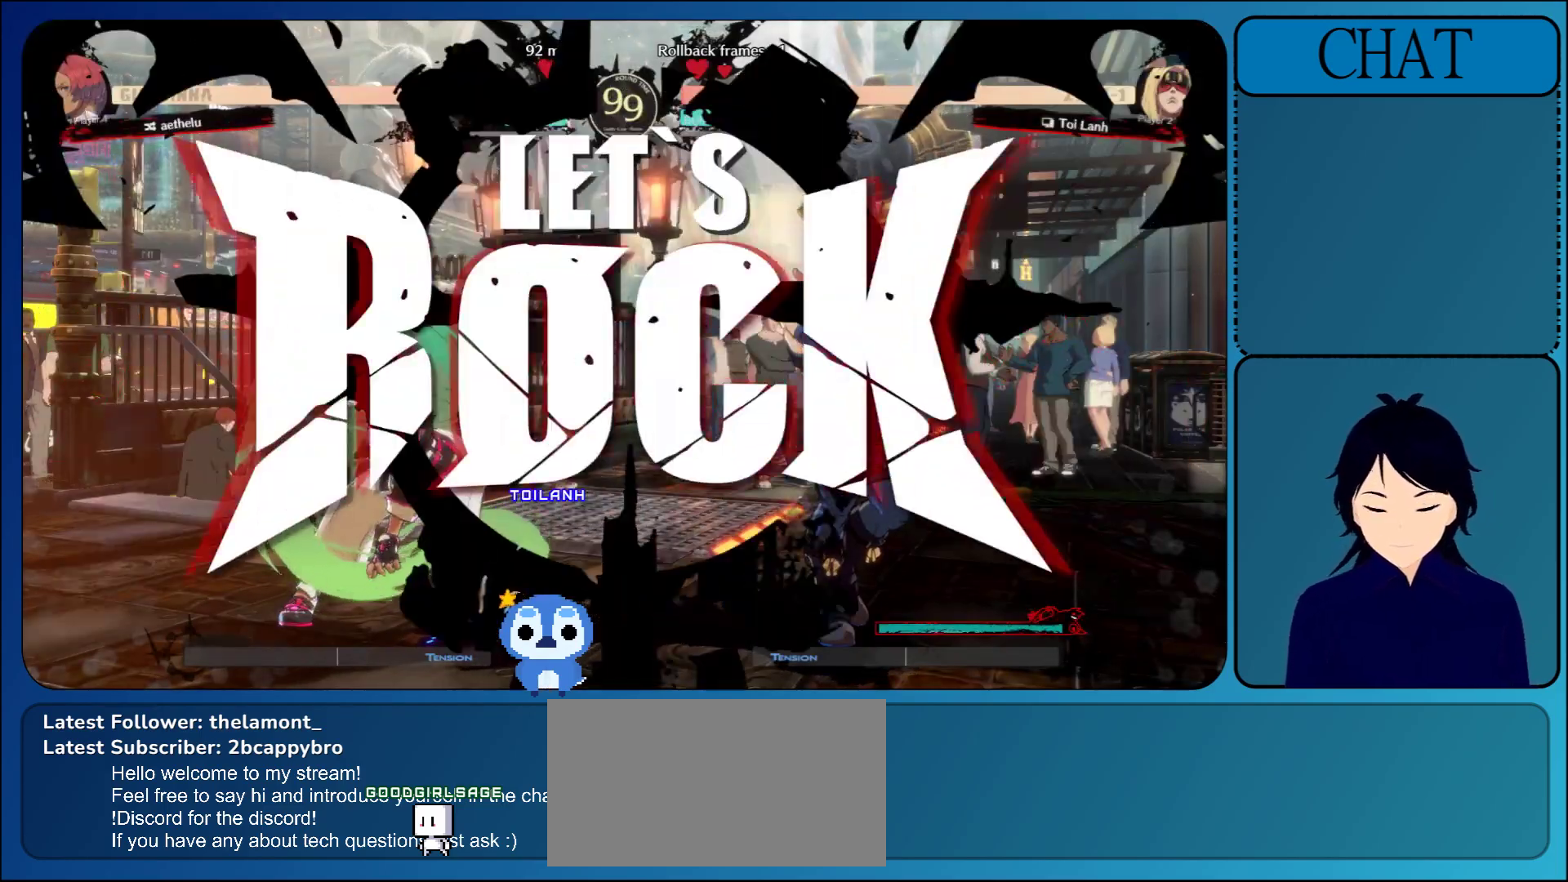
{"buttons": [], "left_stick": "right", "events": []}
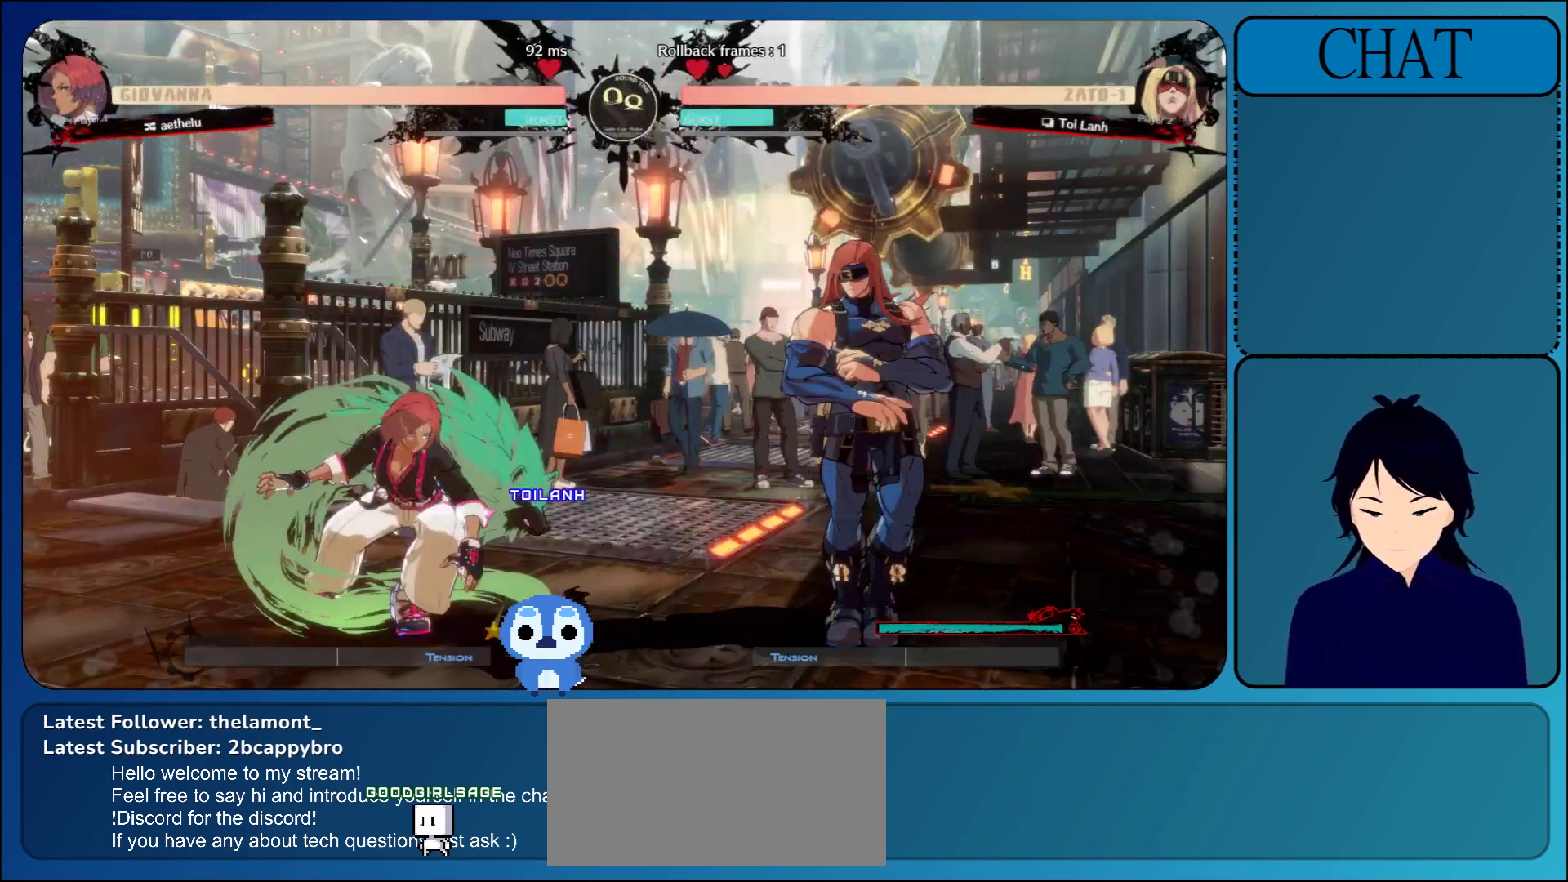
{"buttons": [], "left_stick": "right", "events": [[17, "L1", "down"], [233, "L1", "up"], [317, "left_stick", "down-right"], [450, "left_stick", "right"]]}
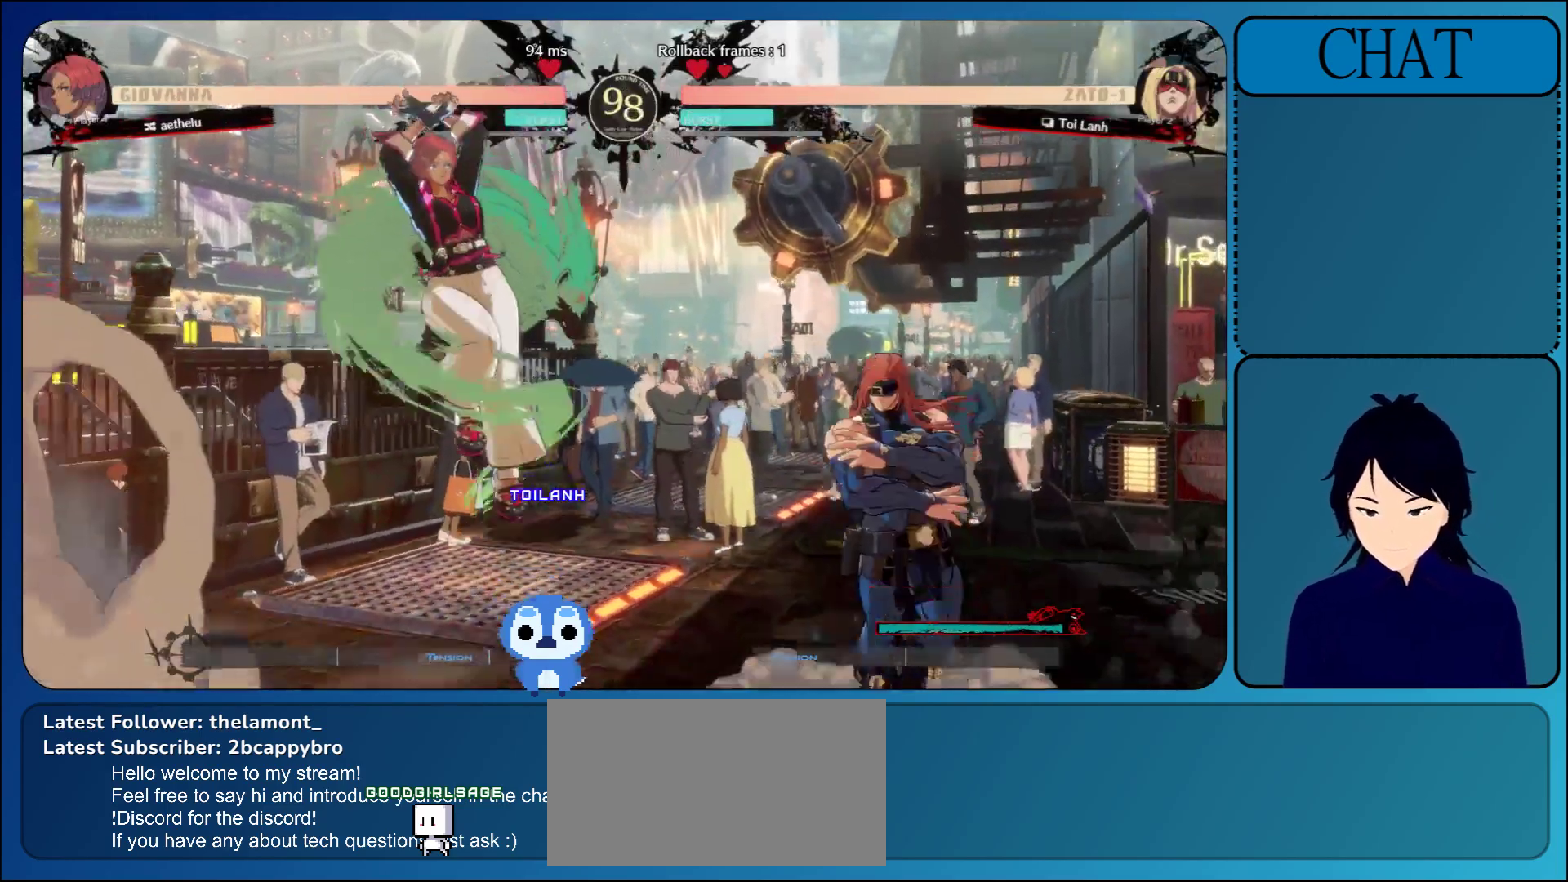
{"buttons": [], "left_stick": "down", "events": [[167, "L1", "down"], [450, "L1", "up"], [467, "left_stick", "down"]]}
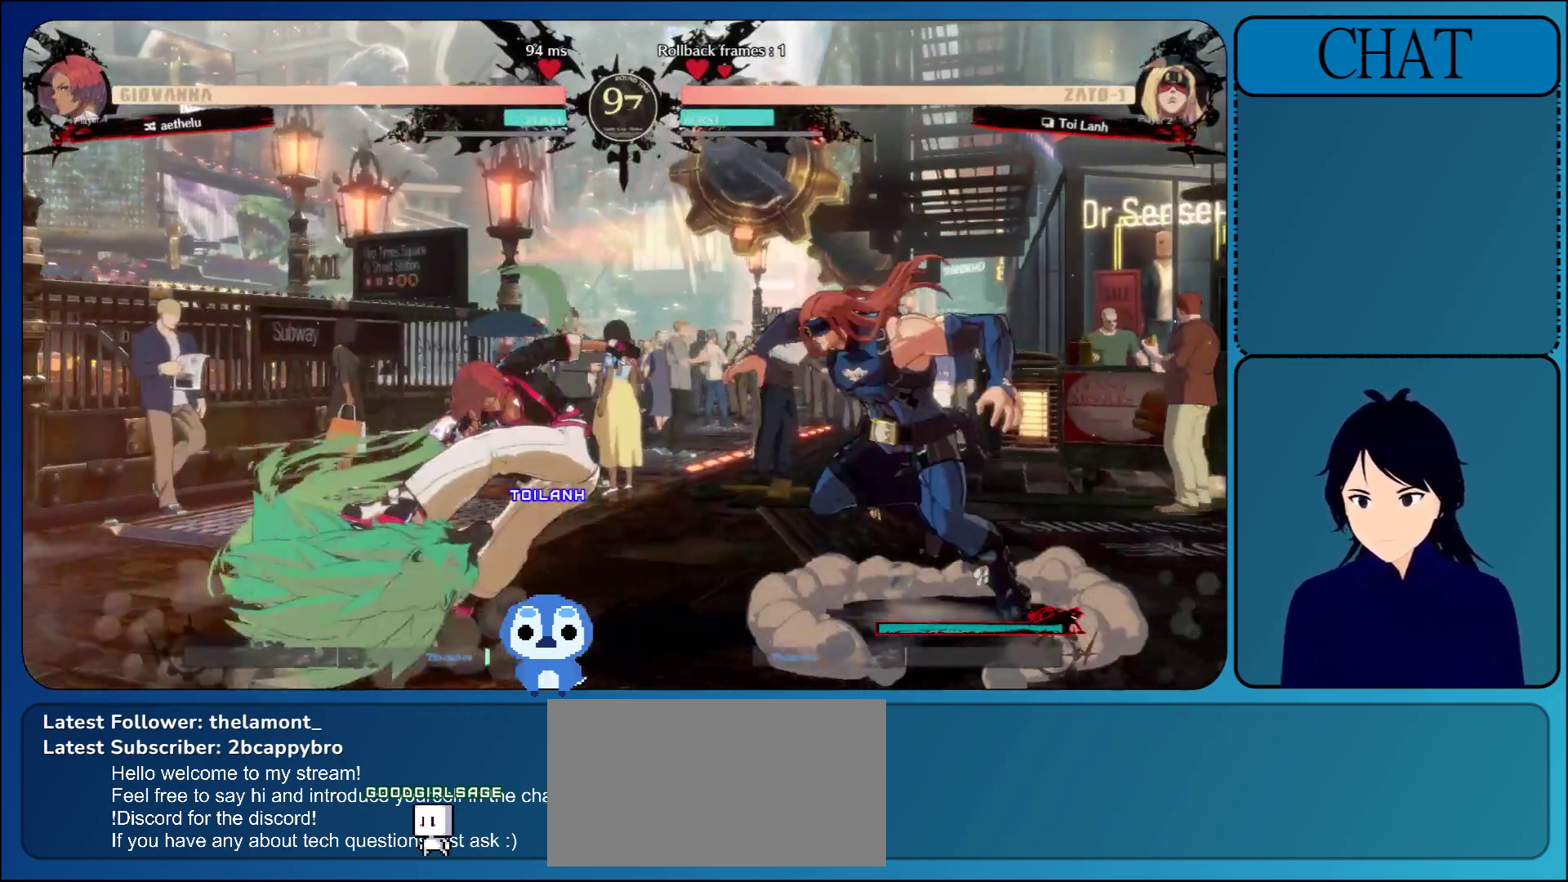
{"buttons": [], "left_stick": "right", "events": [[33, "left_stick", "left"], [83, "SQUARE", "down"], [167, "left_stick", "up"], [217, "left_stick", "right"], [233, "SQUARE", "up"]]}
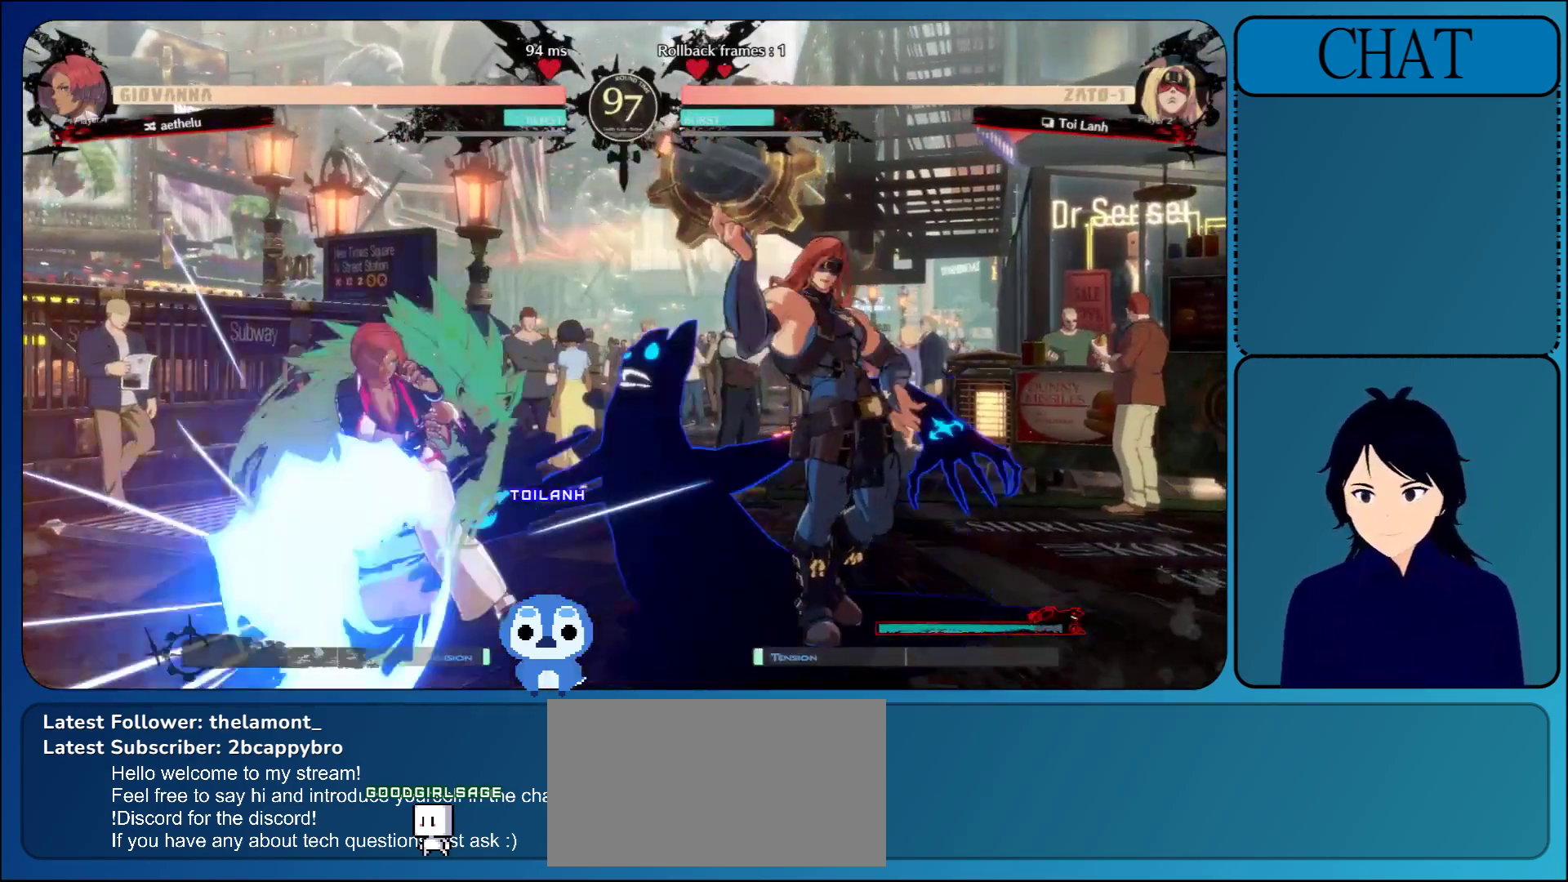
{"buttons": [], "left_stick": "up", "events": [[383, "left_stick", "up-right"], [483, "left_stick", "up"]]}
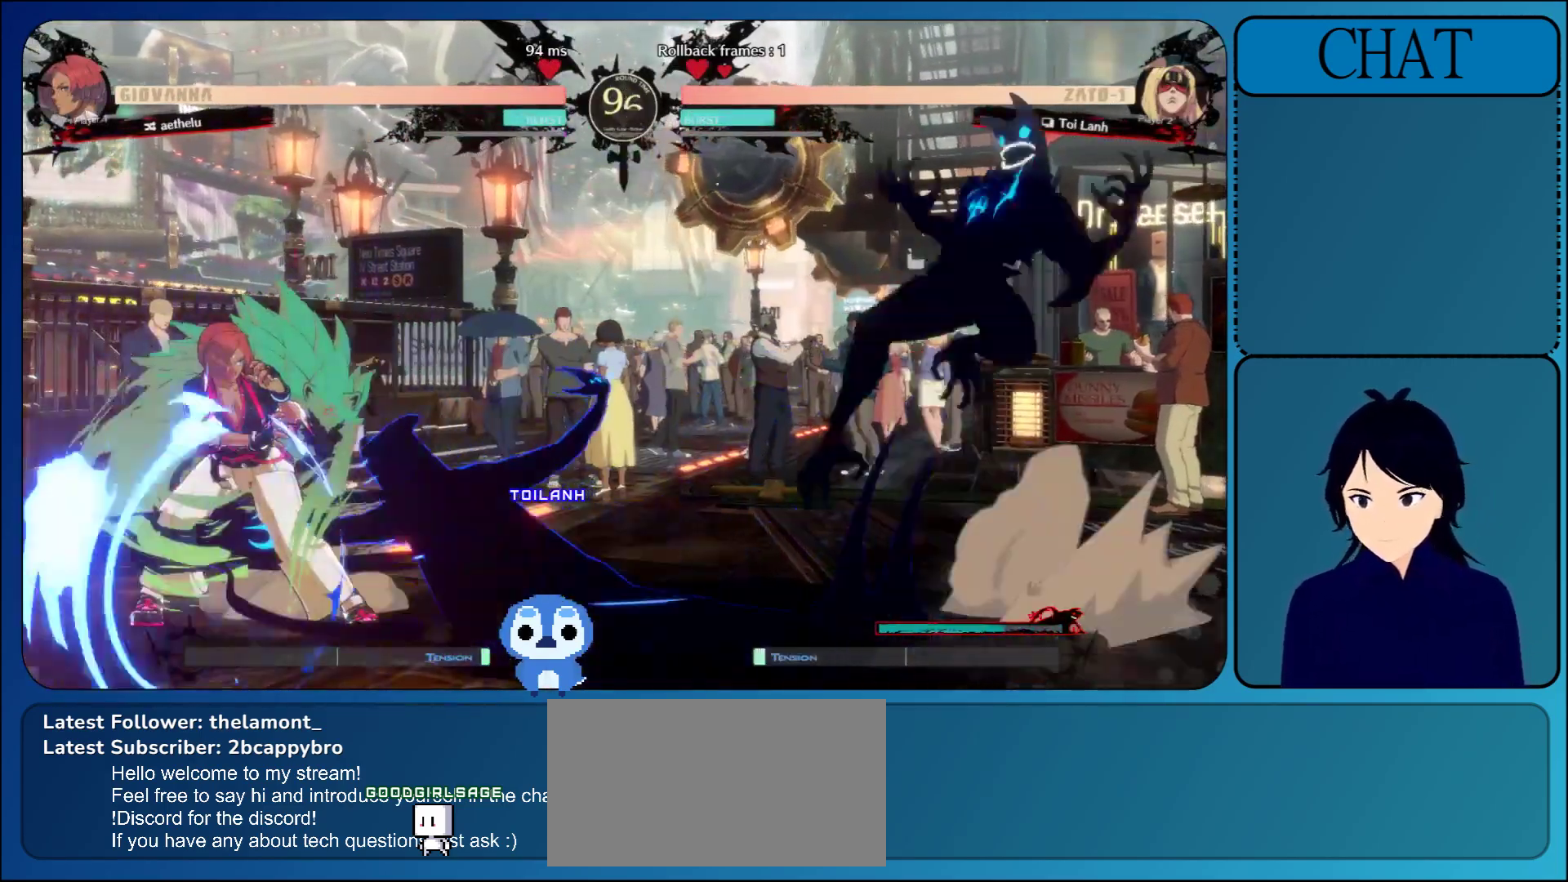
{"buttons": ["TRIANGLE"], "left_stick": "center", "events": [[83, "TRIANGLE", "down"], [83, "left_stick", "center"], [217, "TRIANGLE", "up"], [300, "TRIANGLE", "down"], [400, "TRIANGLE", "up"], [467, "TRIANGLE", "down"]]}
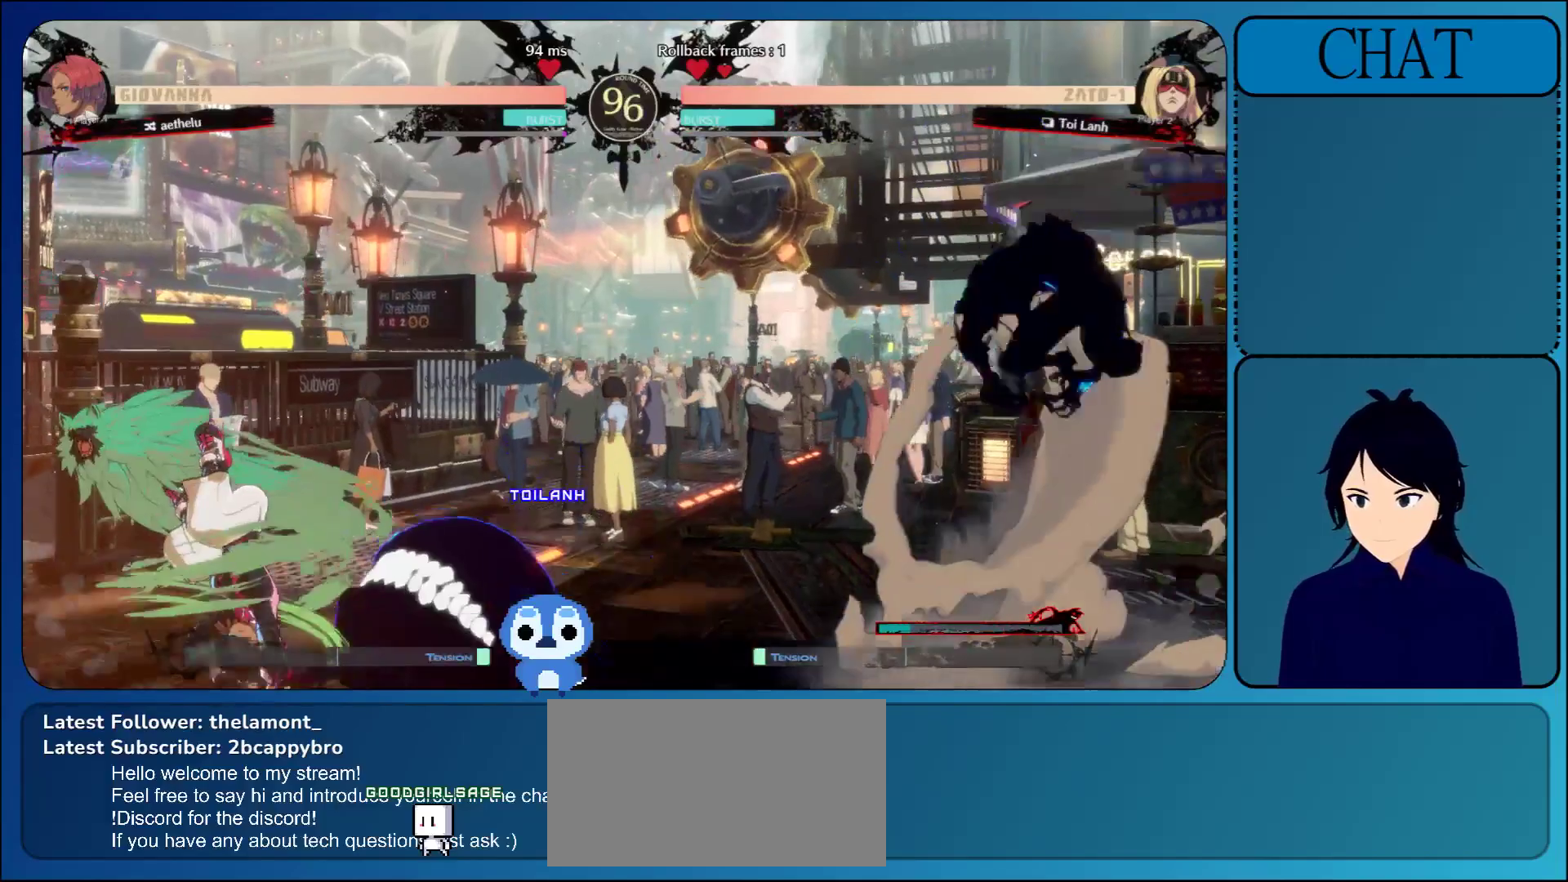
{"buttons": [], "left_stick": "right", "events": [[117, "TRIANGLE", "up"], [283, "left_stick", "right"]]}
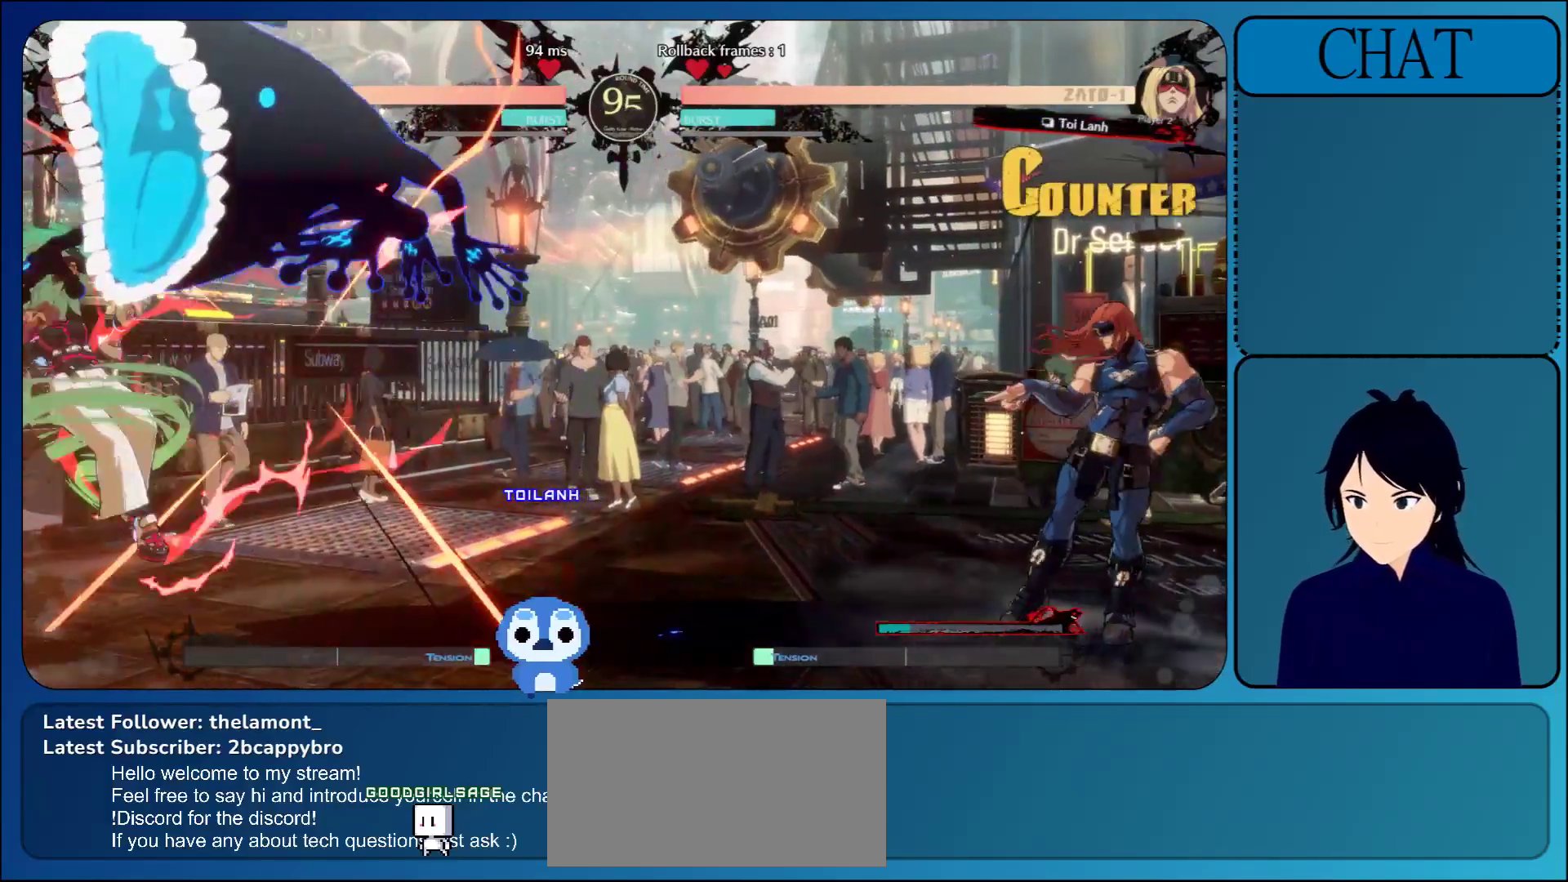
{"buttons": [], "left_stick": "center", "events": [[233, "left_stick", "center"]]}
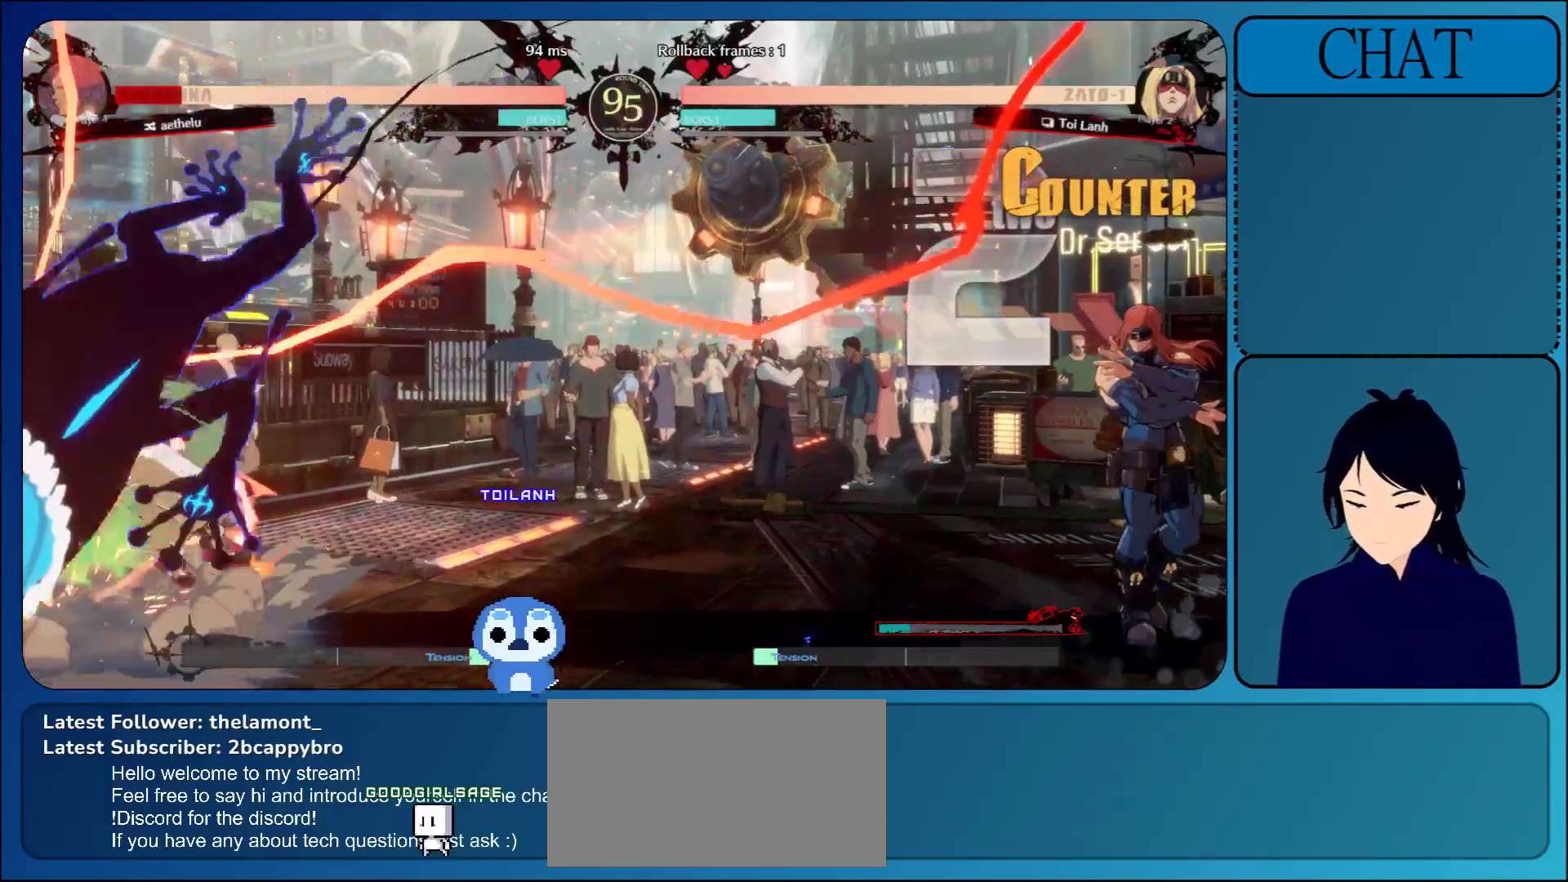
{"buttons": [], "left_stick": "center", "events": [[283, "CROSS", "down"], [450, "CROSS", "up"]]}
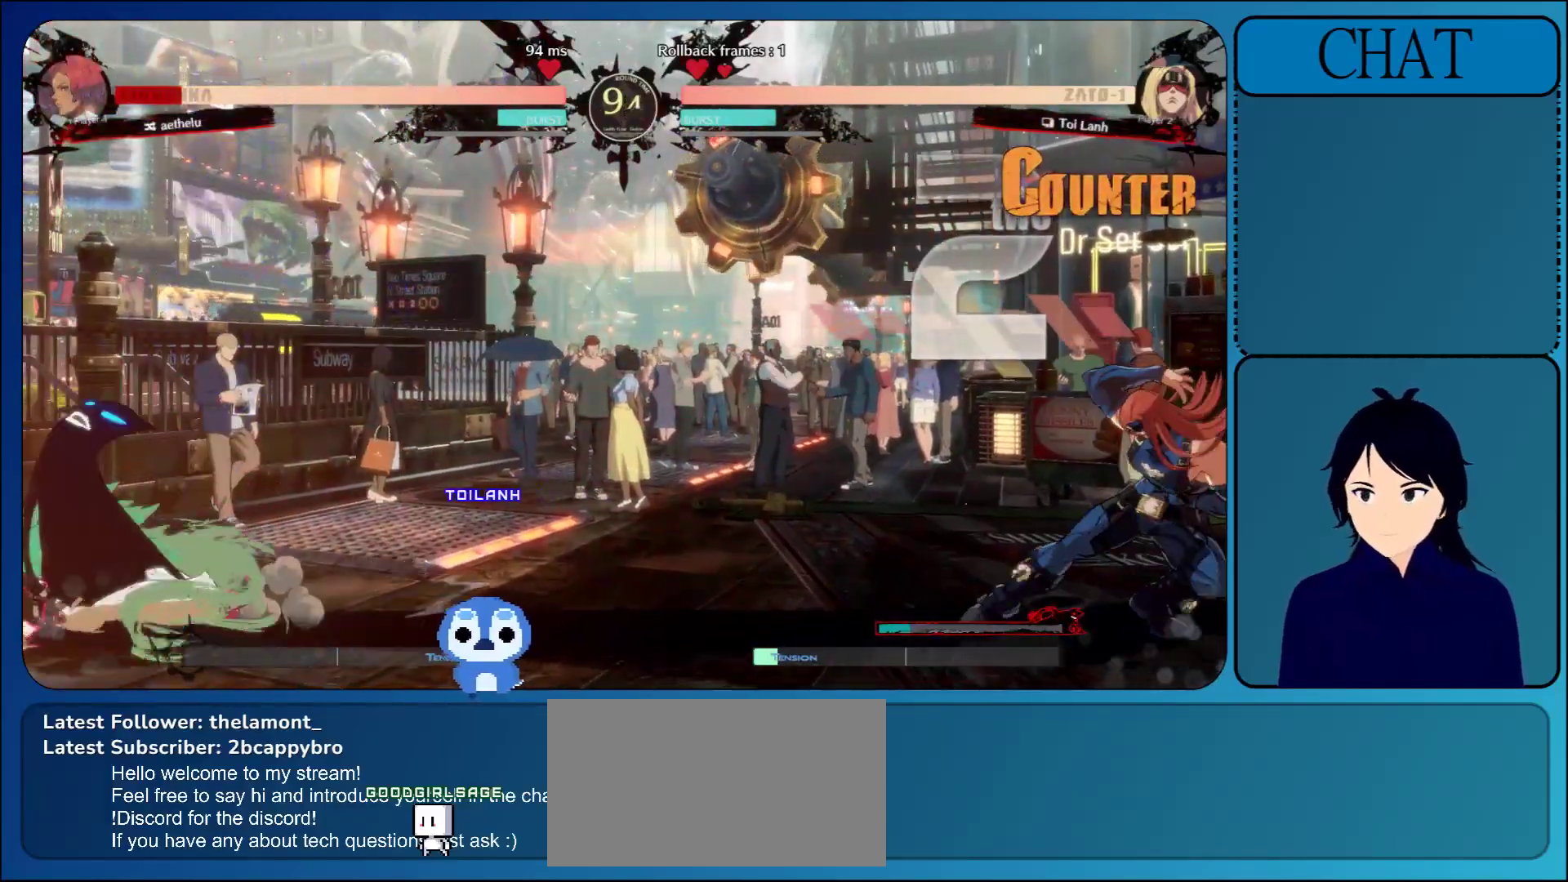
{"buttons": [], "left_stick": "center", "events": []}
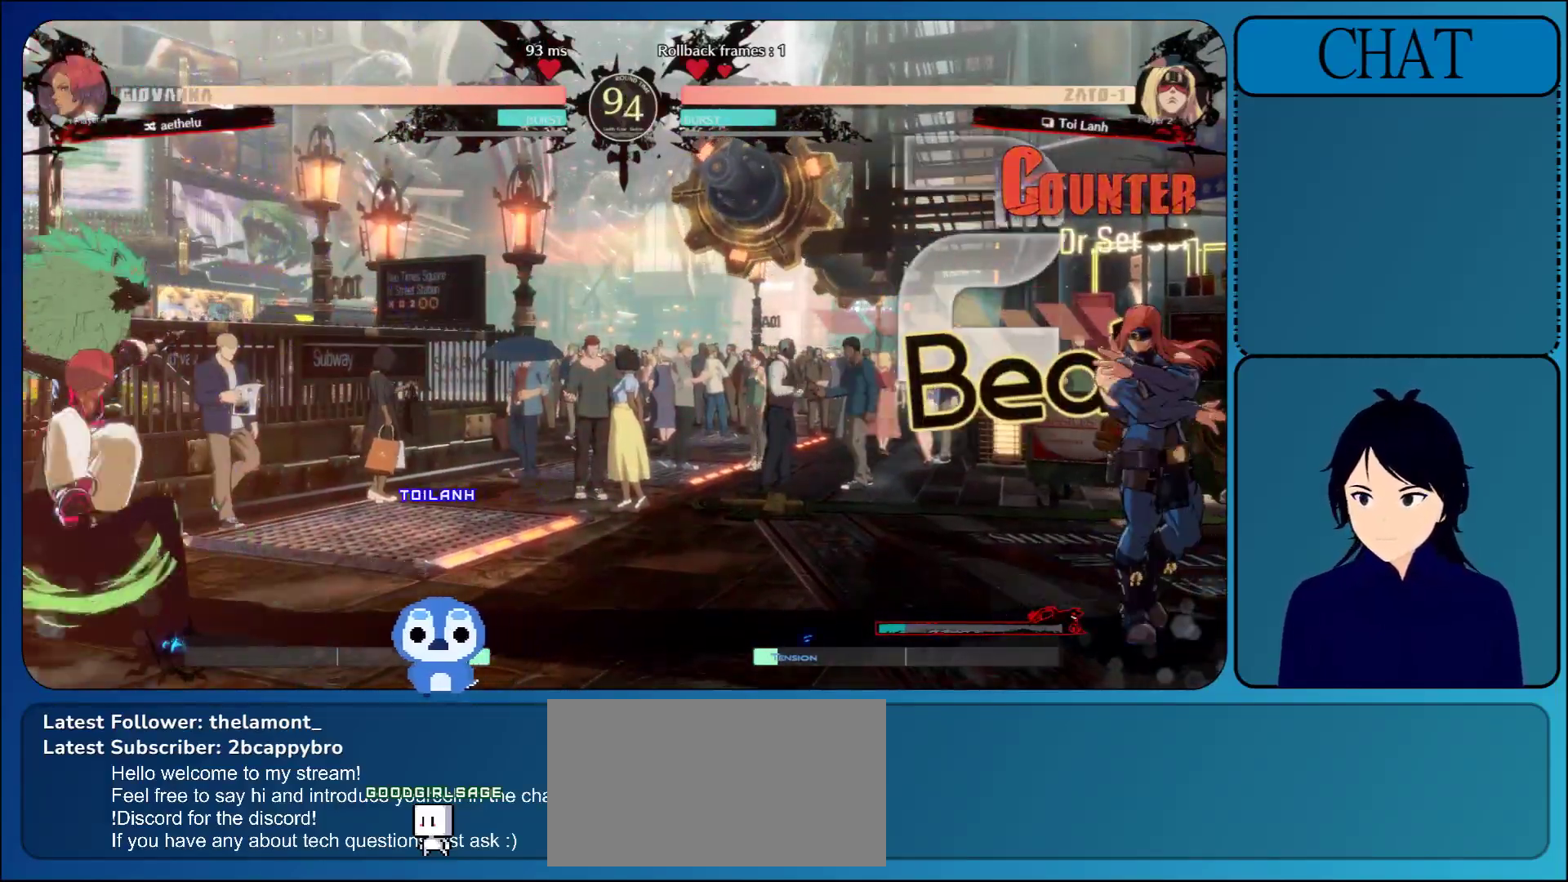
{"buttons": [], "left_stick": "center", "events": [[317, "CROSS", "down"], [450, "CROSS", "up"]]}
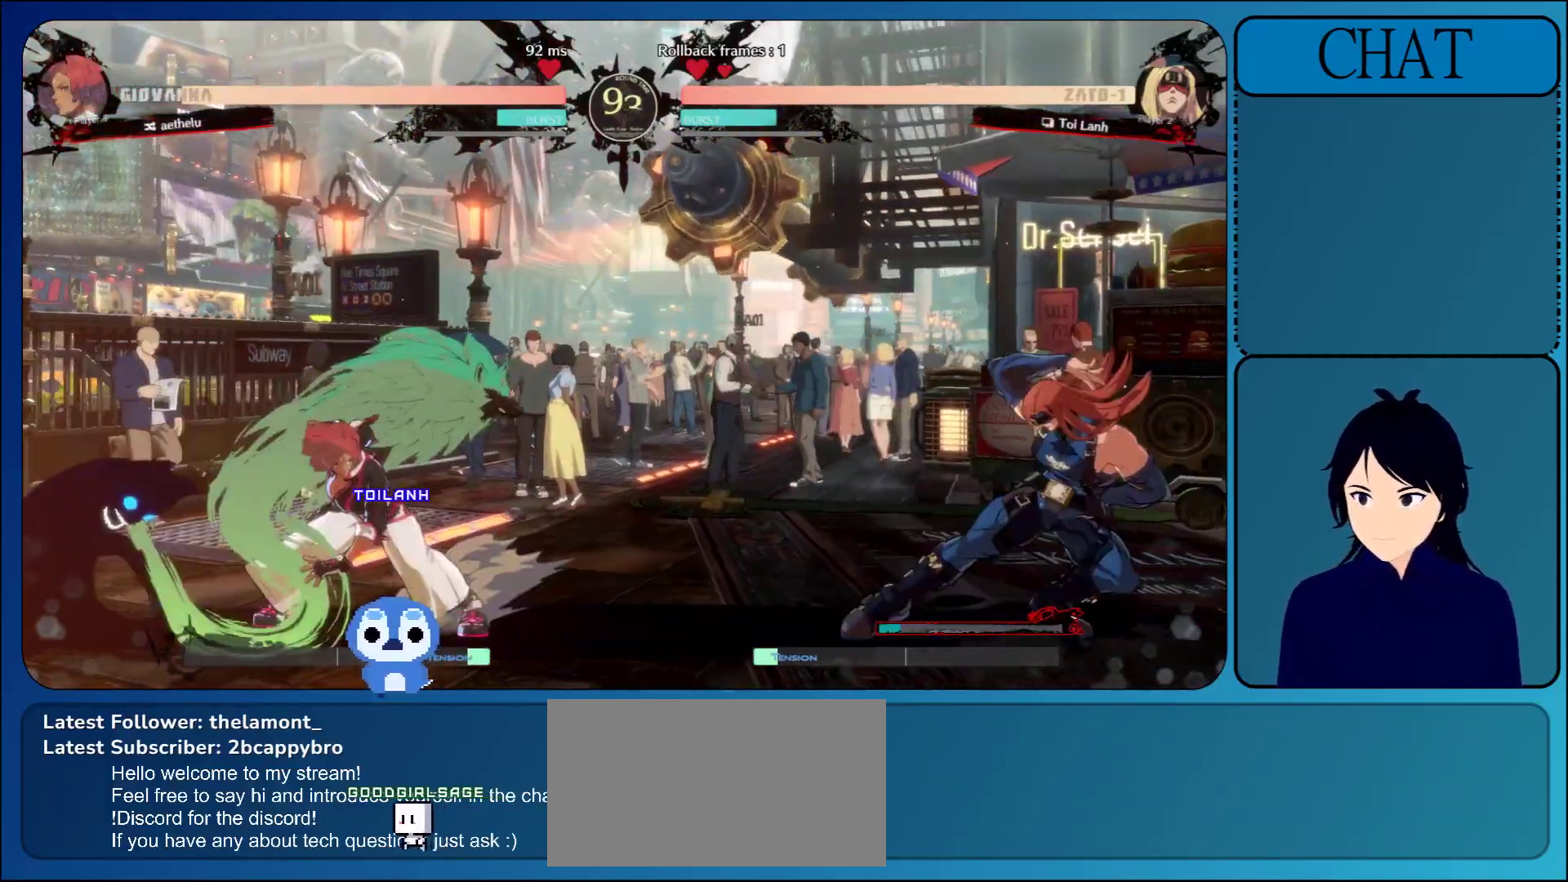
{"buttons": [], "left_stick": "down-right", "events": [[167, "left_stick", "right"], [500, "left_stick", "down-right"]]}
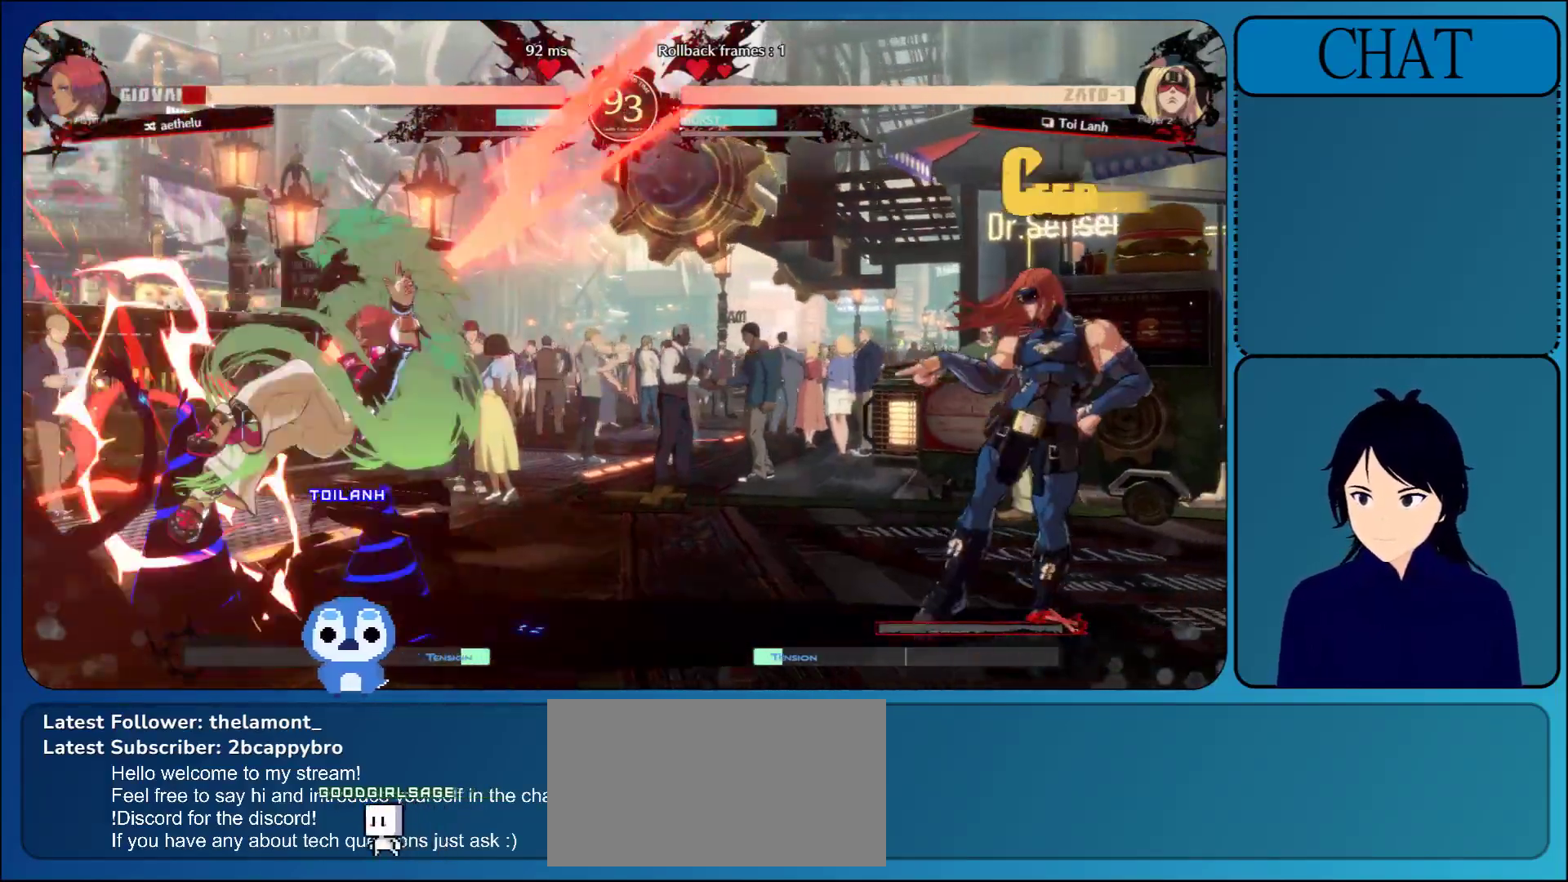
{"buttons": ["CIRCLE"], "left_stick": "down", "events": [[83, "left_stick", "down"], [483, "CIRCLE", "down"]]}
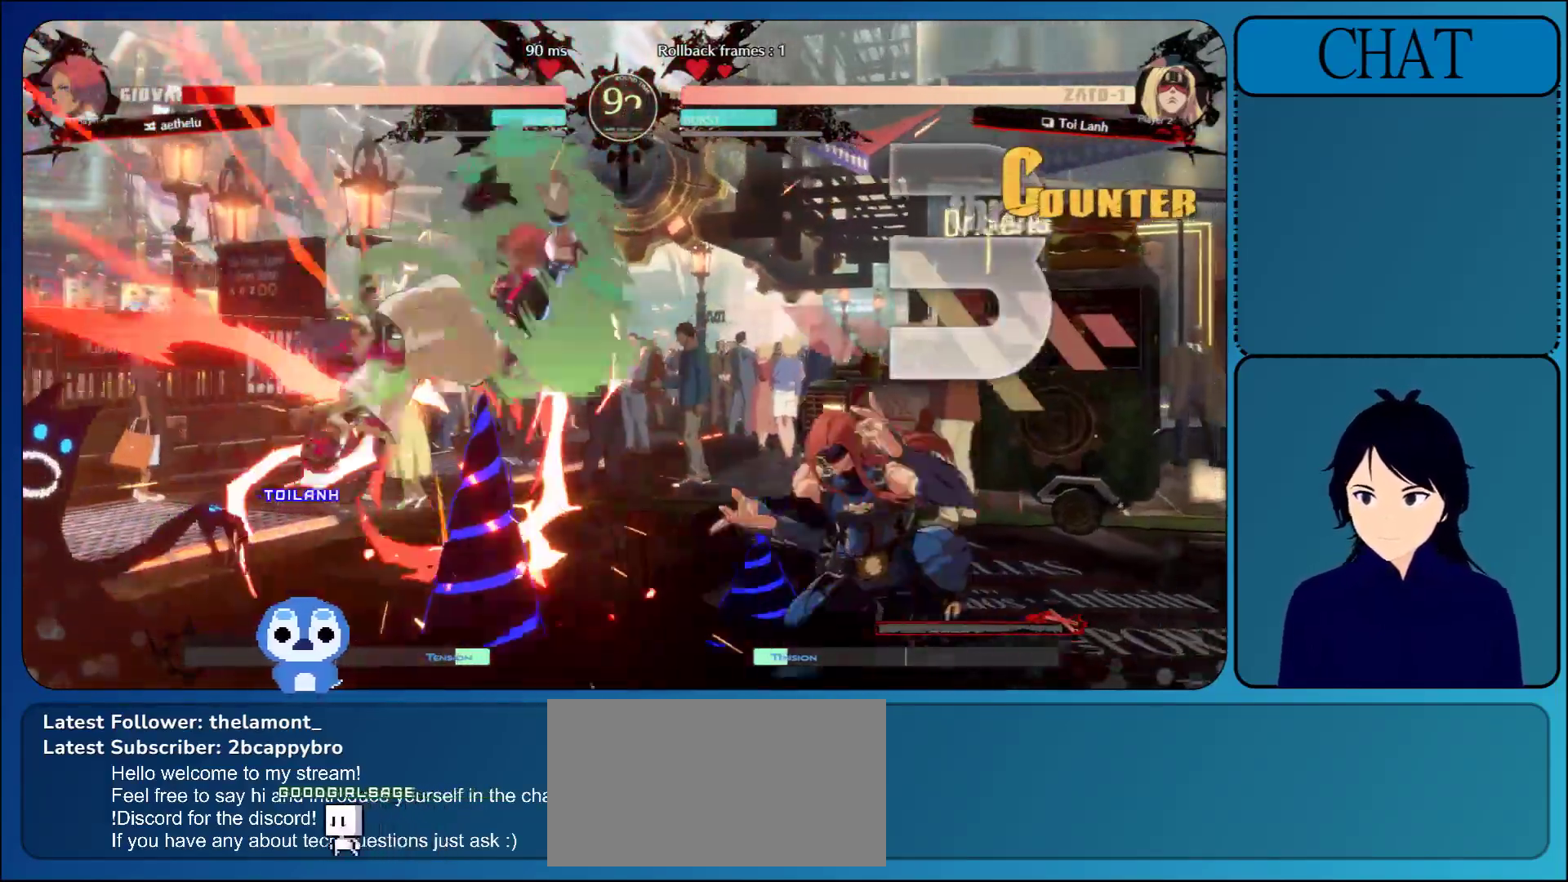
{"buttons": [], "left_stick": "down", "events": [[83, "CIRCLE", "up"], [167, "CIRCLE", "down"], [283, "CIRCLE", "up"], [350, "CIRCLE", "down"], [483, "CIRCLE", "up"]]}
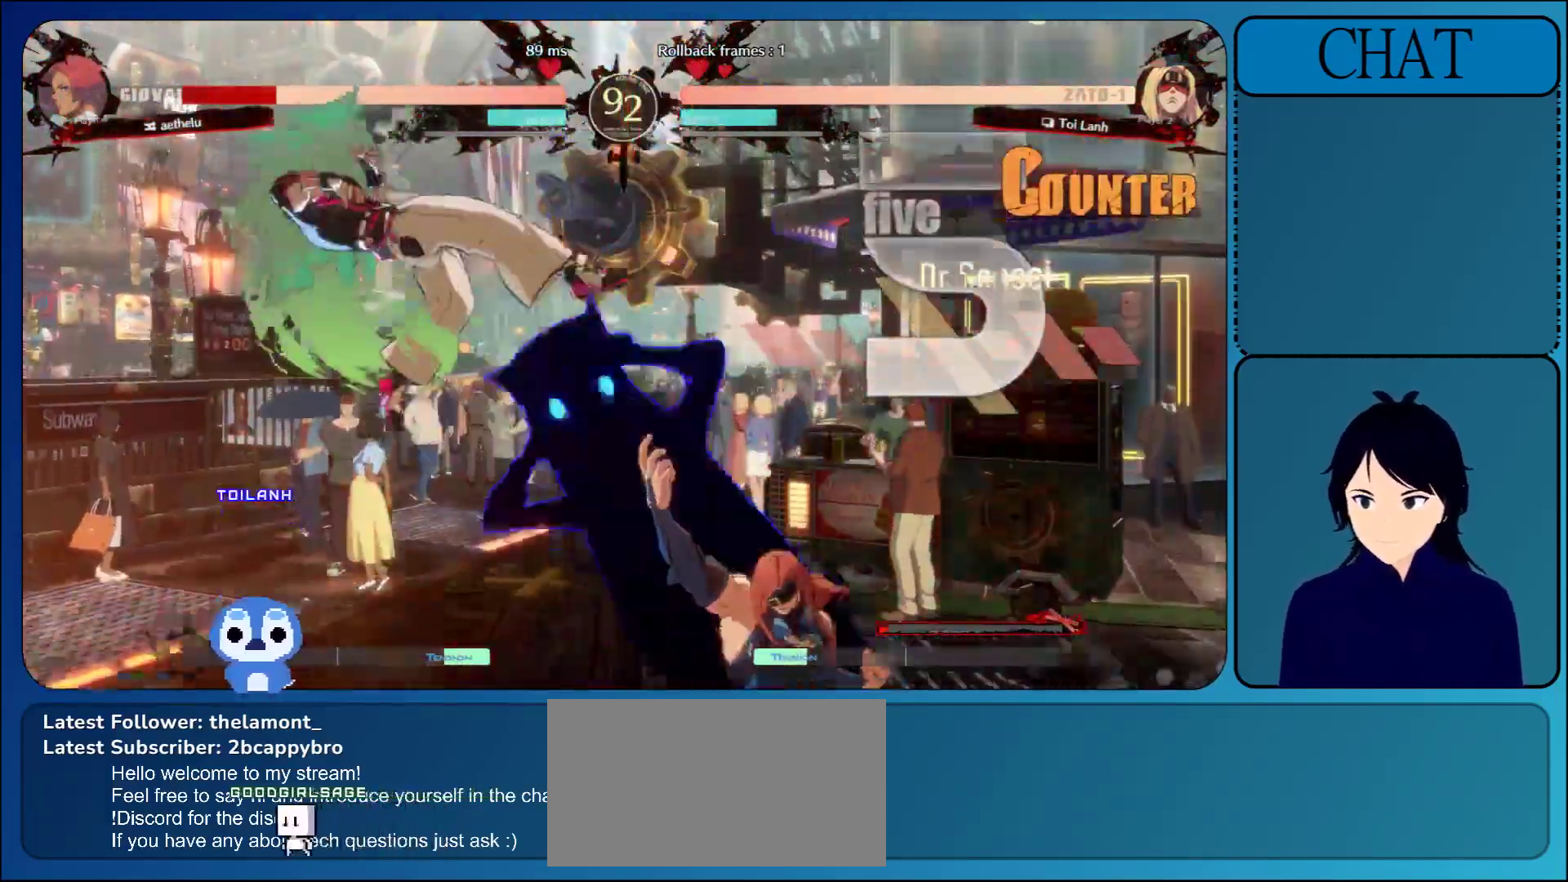
{"buttons": [], "left_stick": "center", "events": [[83, "left_stick", "center"]]}
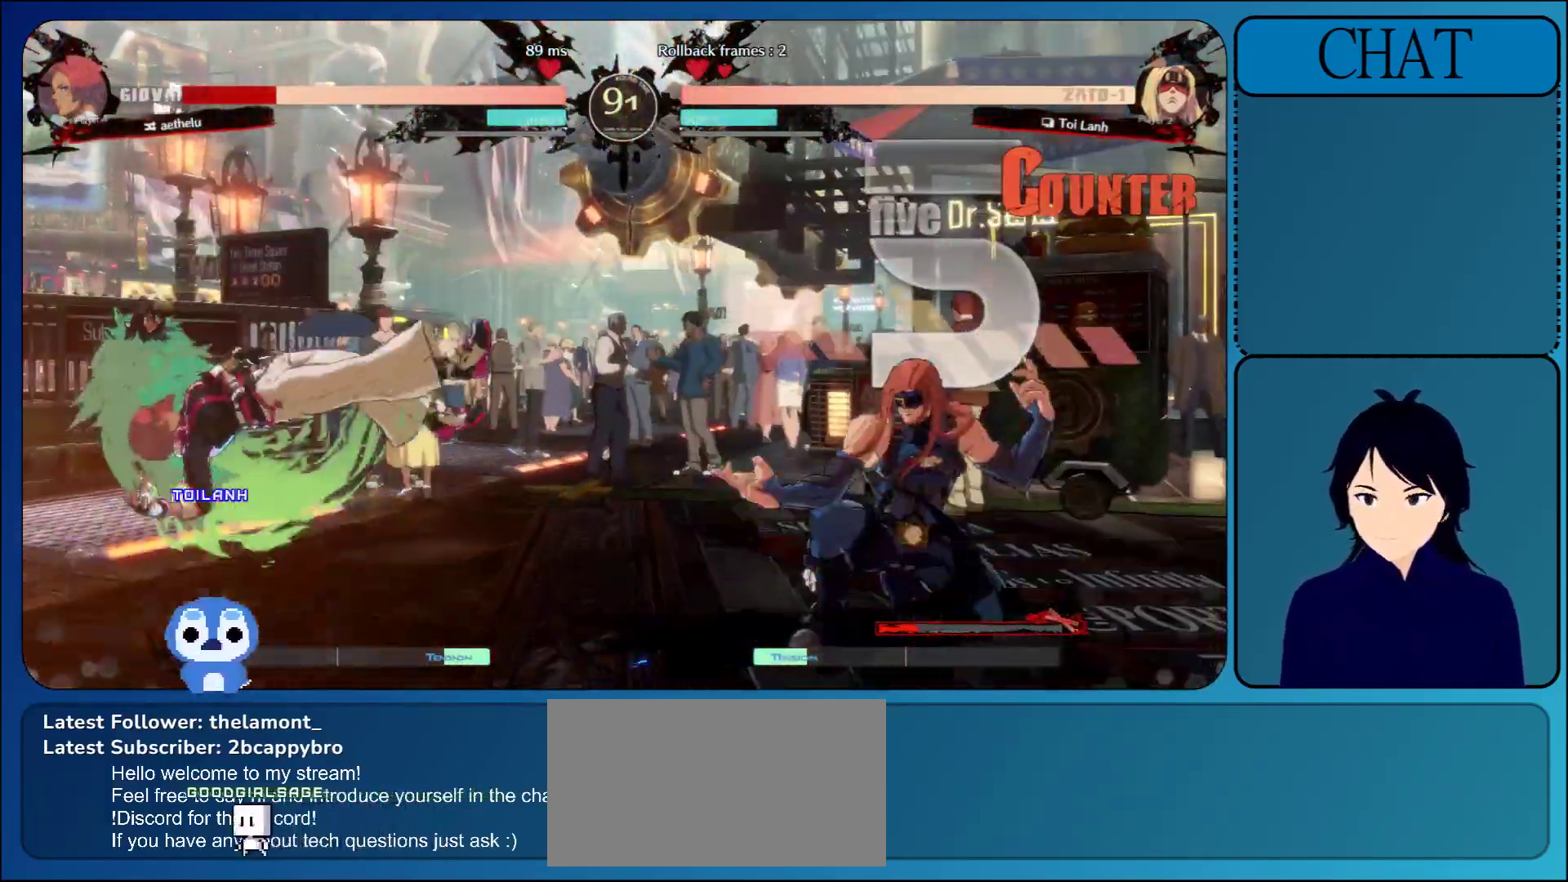
{"buttons": ["CIRCLE"], "left_stick": "left", "events": [[33, "left_stick", "left"], [467, "CIRCLE", "down"]]}
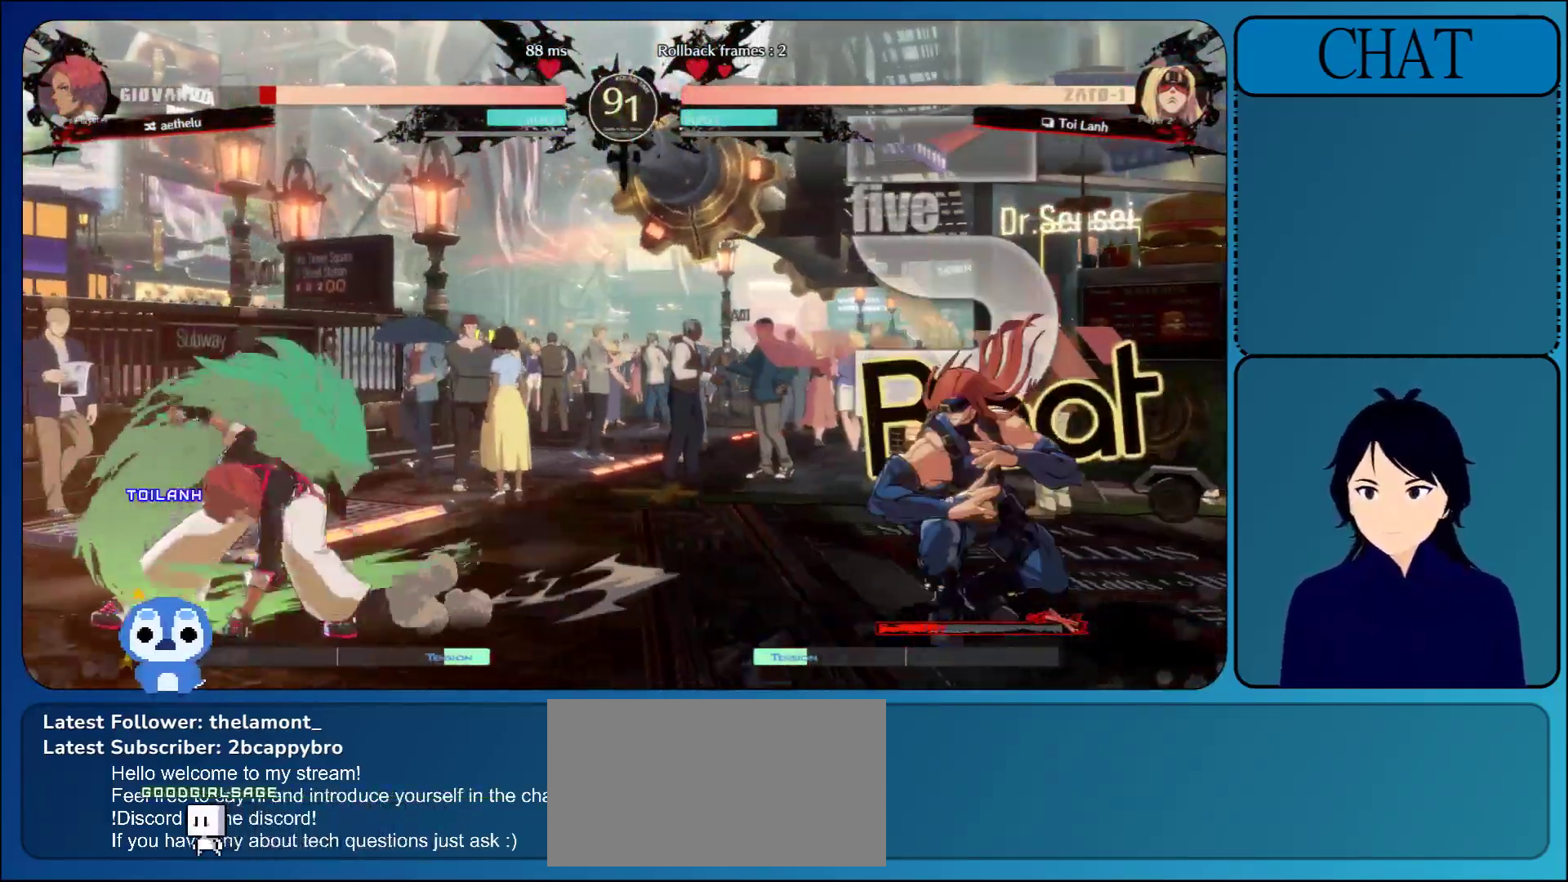
{"buttons": [], "left_stick": "left", "events": [[117, "CIRCLE", "up"]]}
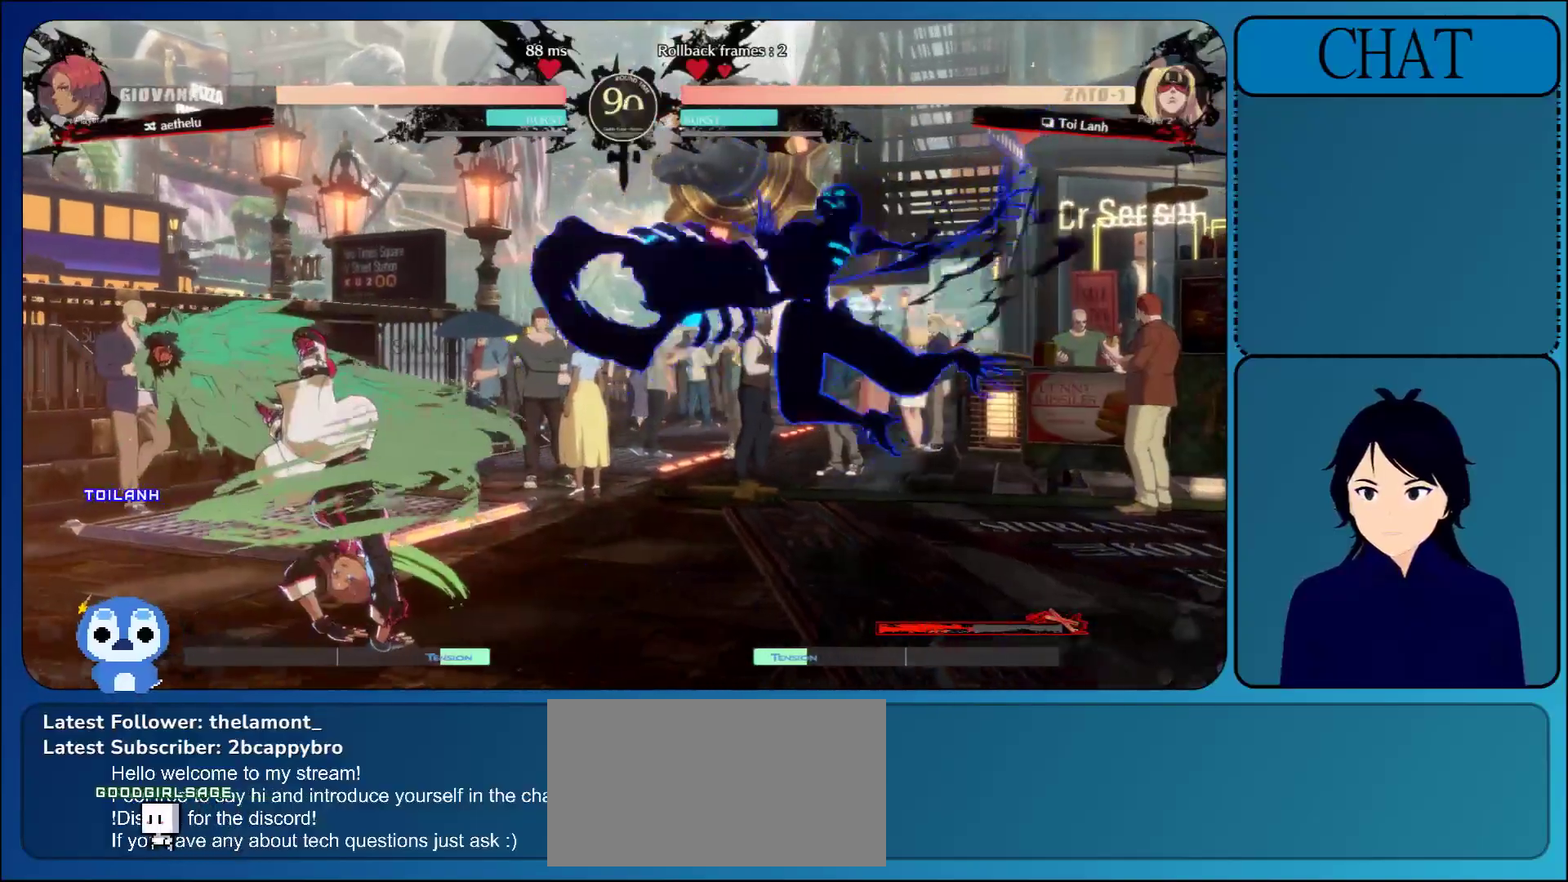
{"buttons": [], "left_stick": "down", "events": [[133, "left_stick", "down-left"], [283, "left_stick", "down"]]}
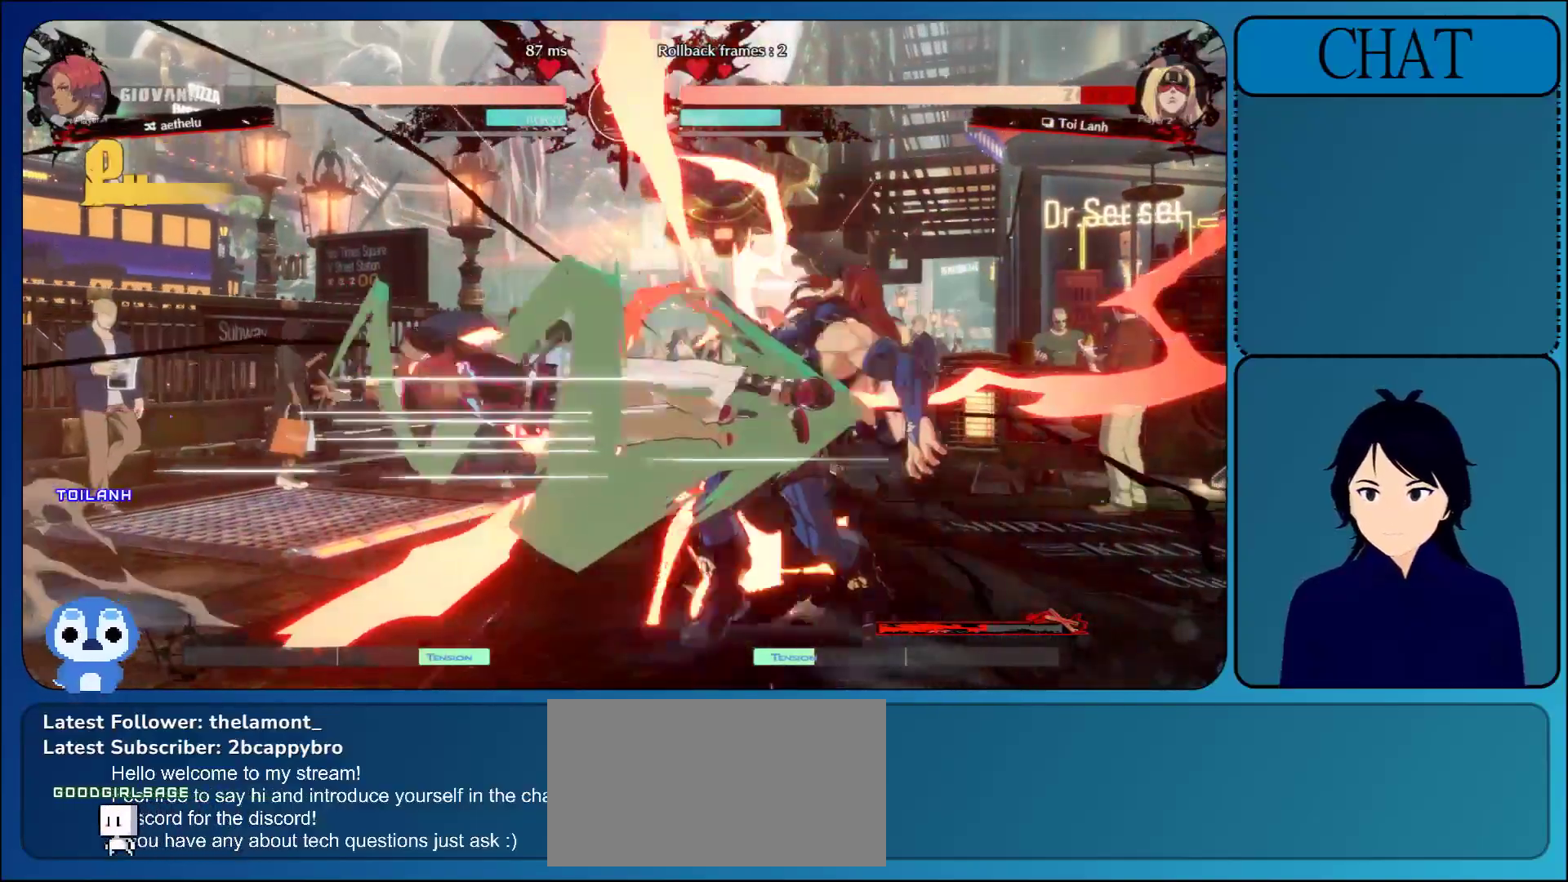
{"buttons": [], "left_stick": "down-right", "events": [[33, "left_stick", "down-right"]]}
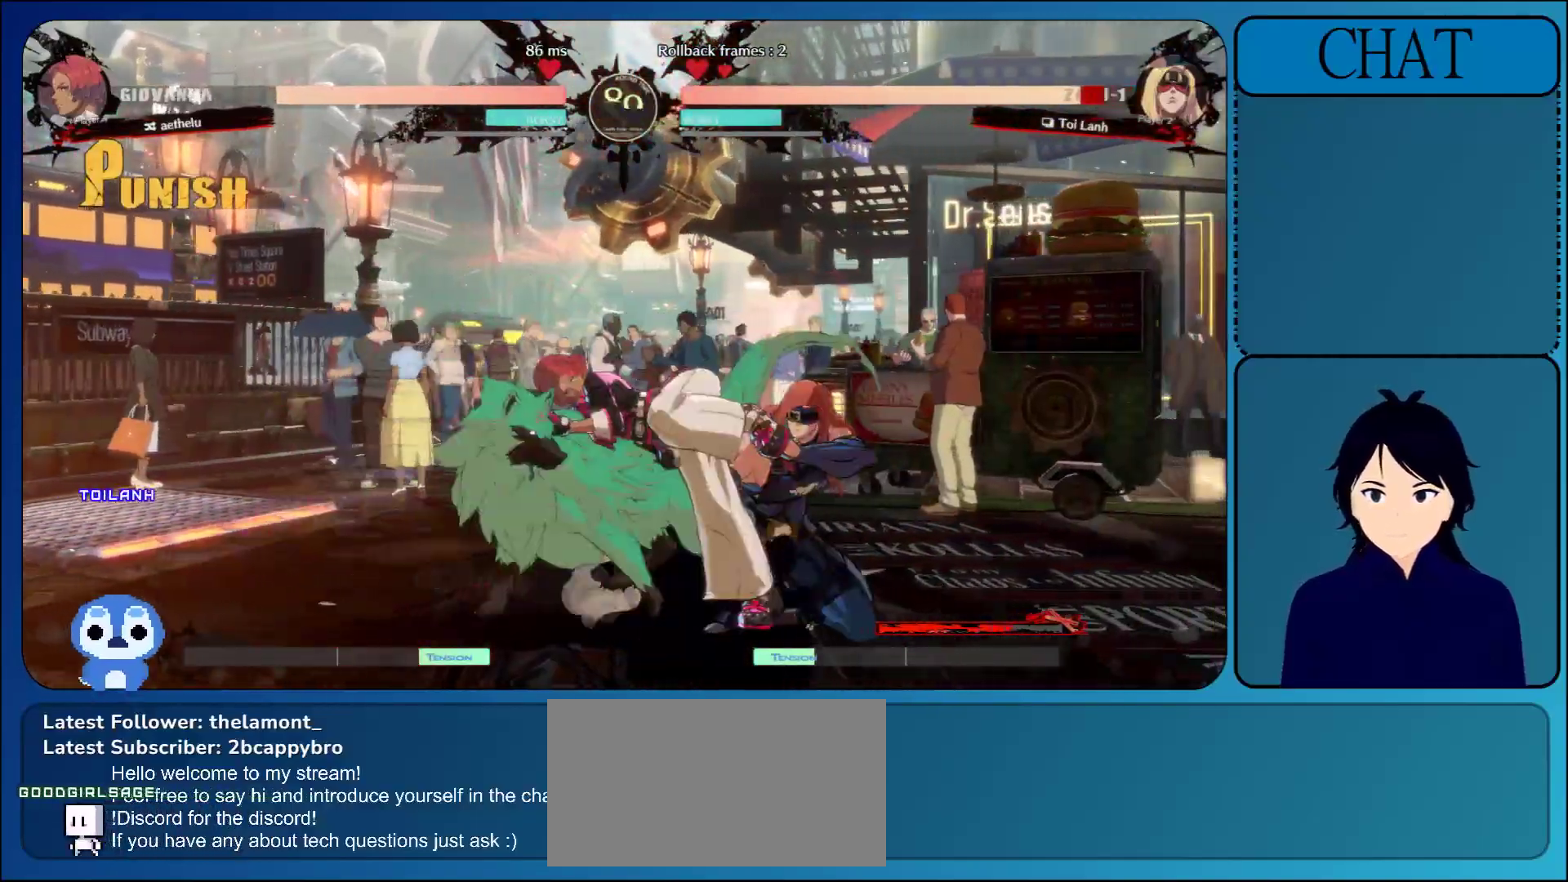
{"buttons": [], "left_stick": "down-right", "events": []}